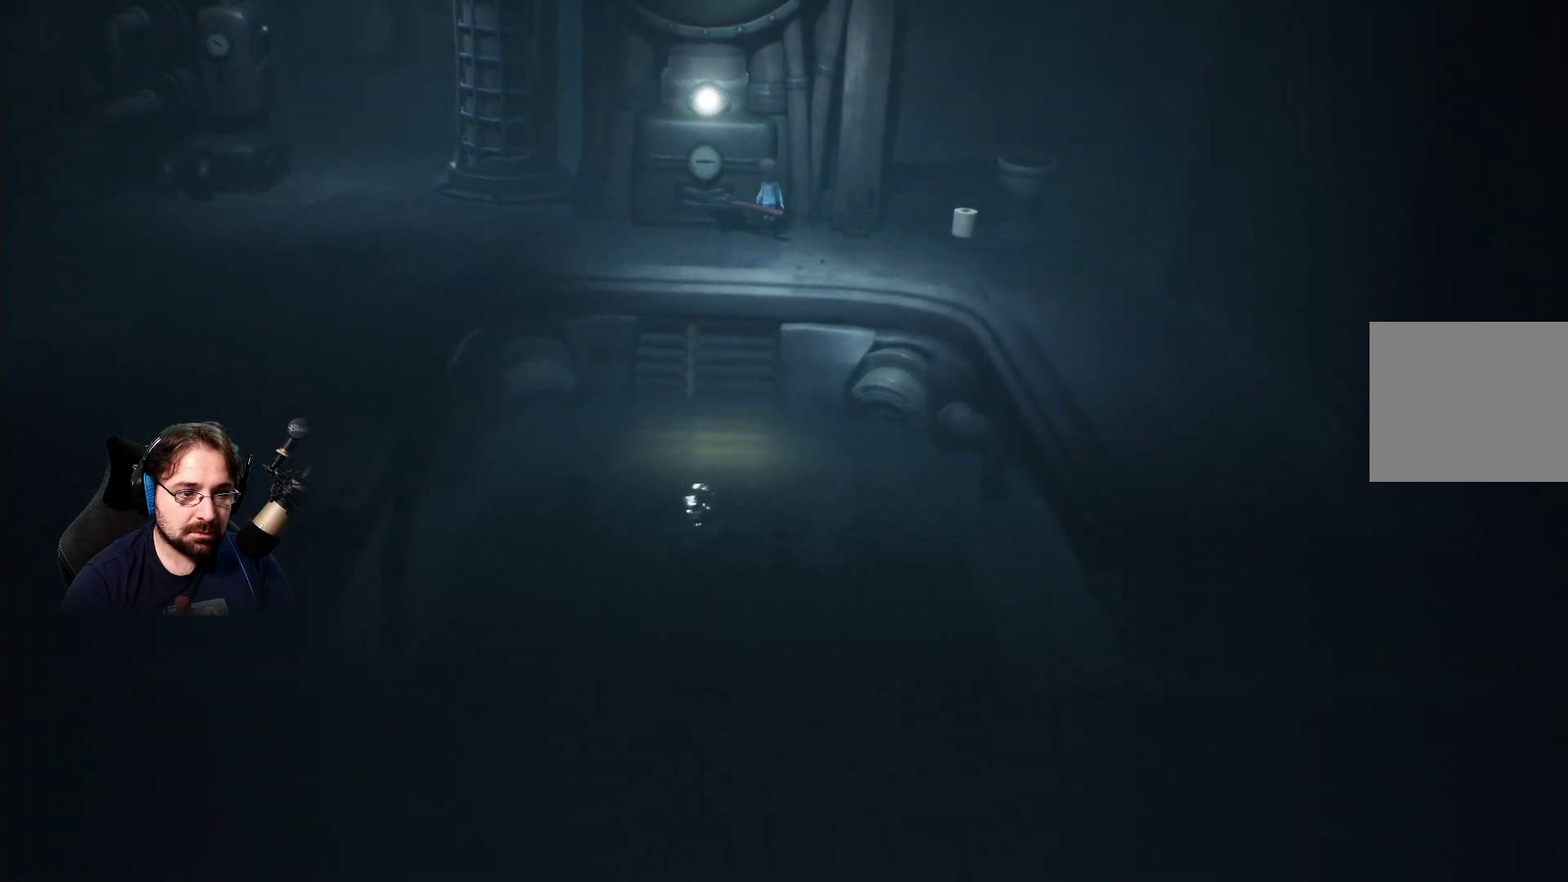
Gameplay with a controller (PlayStation layout); each line is a JSON object with the inputs held at the frame after it. "events" lists button and stick changes between this image and that frame as [ms after this image, input, new state], when the widget could be followed in between.
{"buttons": [], "left_stick": "center", "right_stick": "center", "events": []}
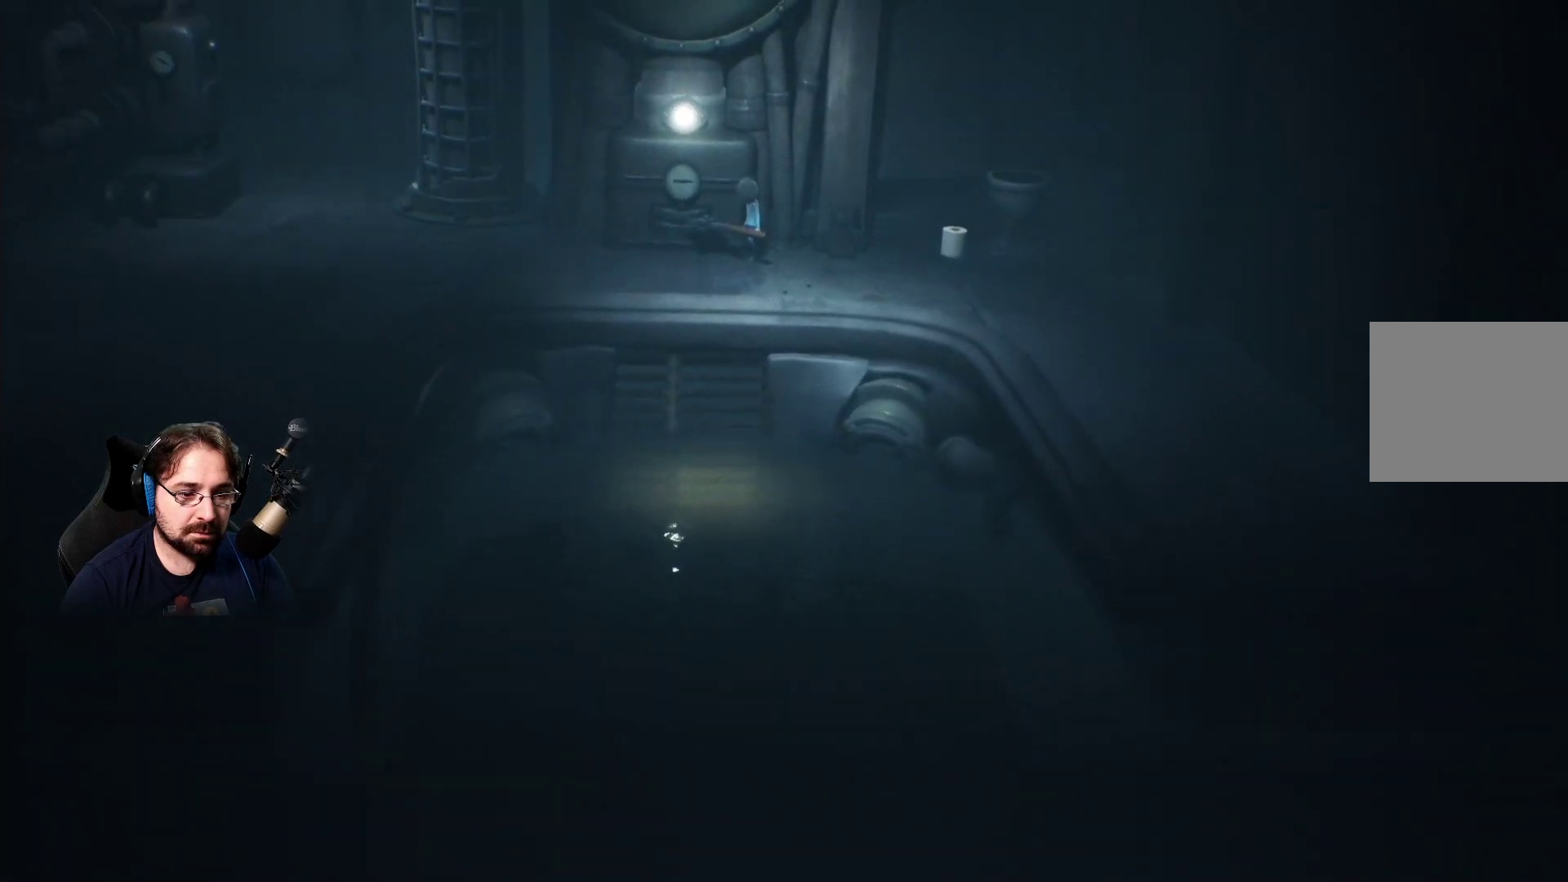
{"buttons": [], "left_stick": "down", "right_stick": "center", "events": [[400, "left_stick", "down"]]}
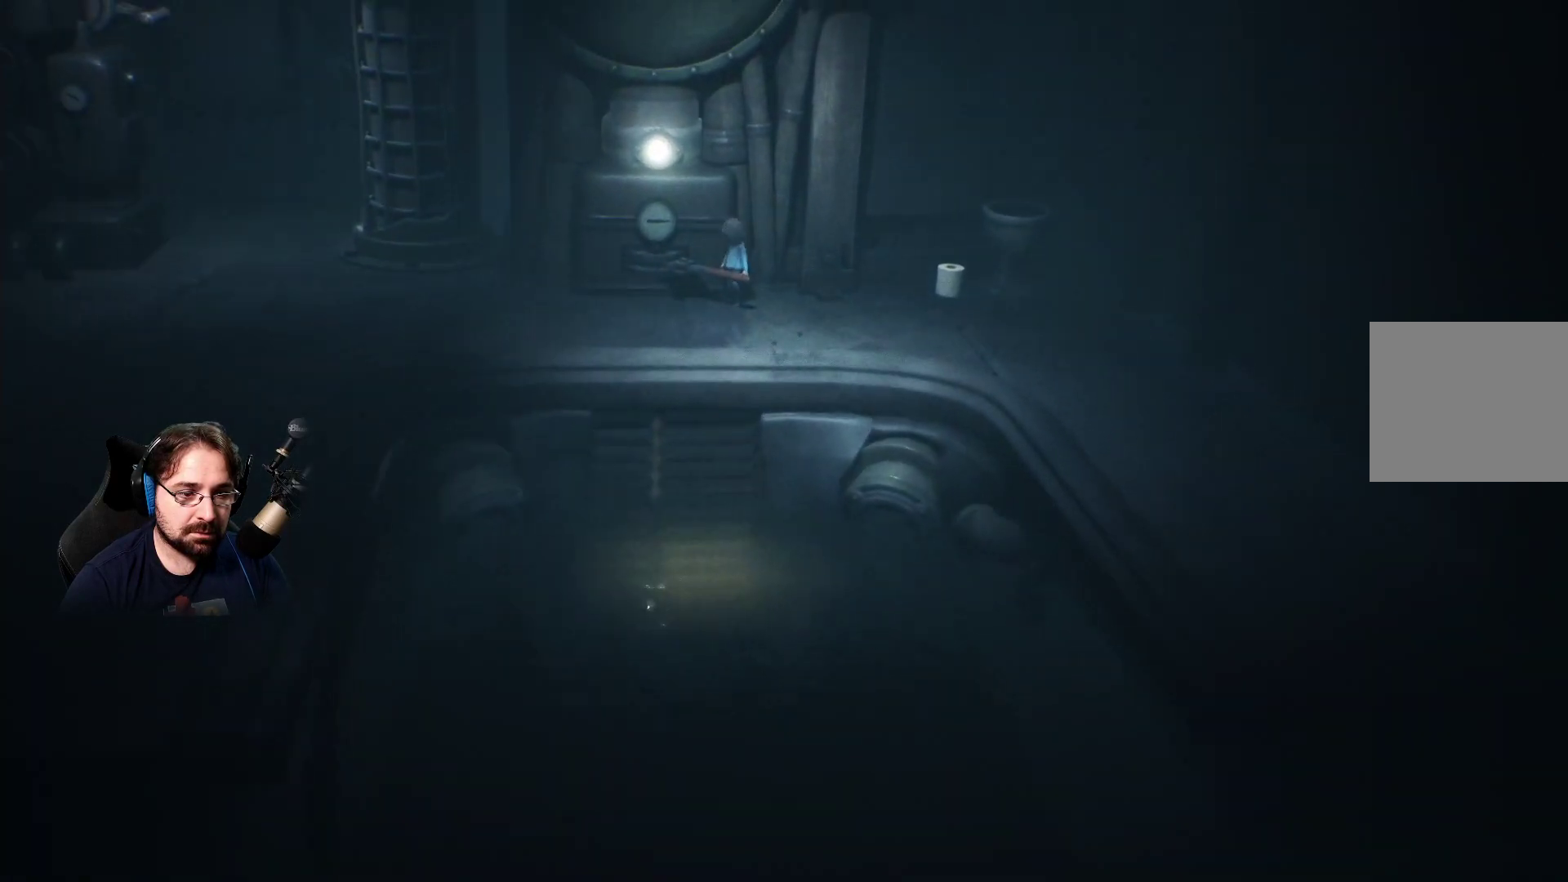
{"buttons": ["R2"], "left_stick": "center", "right_stick": "center", "events": [[167, "left_stick", "center"], [267, "R2", "down"]]}
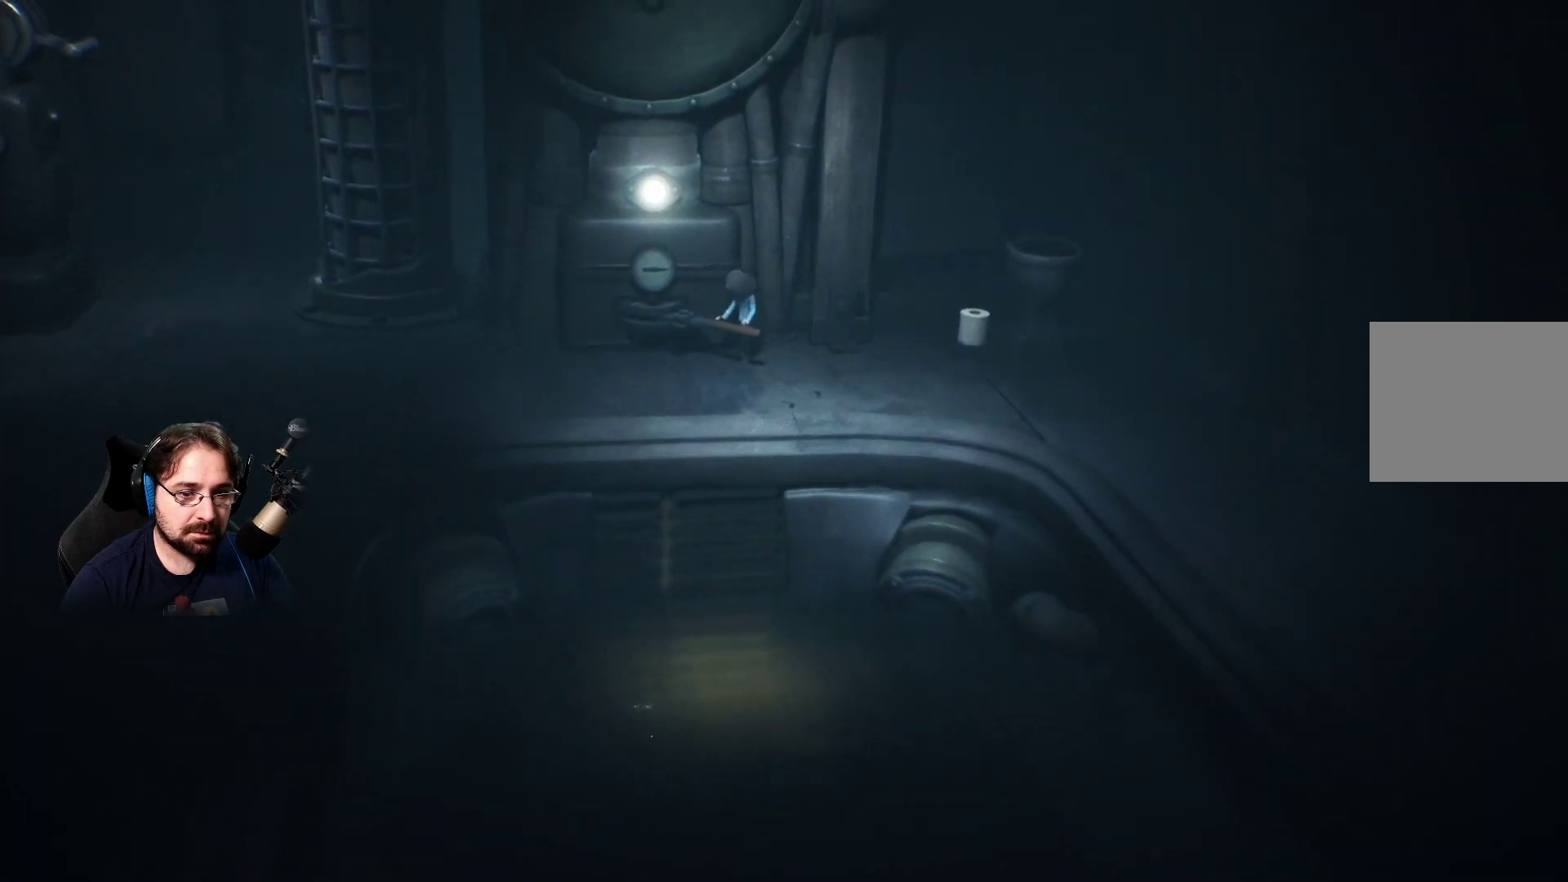
{"buttons": ["R2"], "left_stick": "center", "right_stick": "center", "events": [[200, "R2", "up"], [400, "R2", "down"]]}
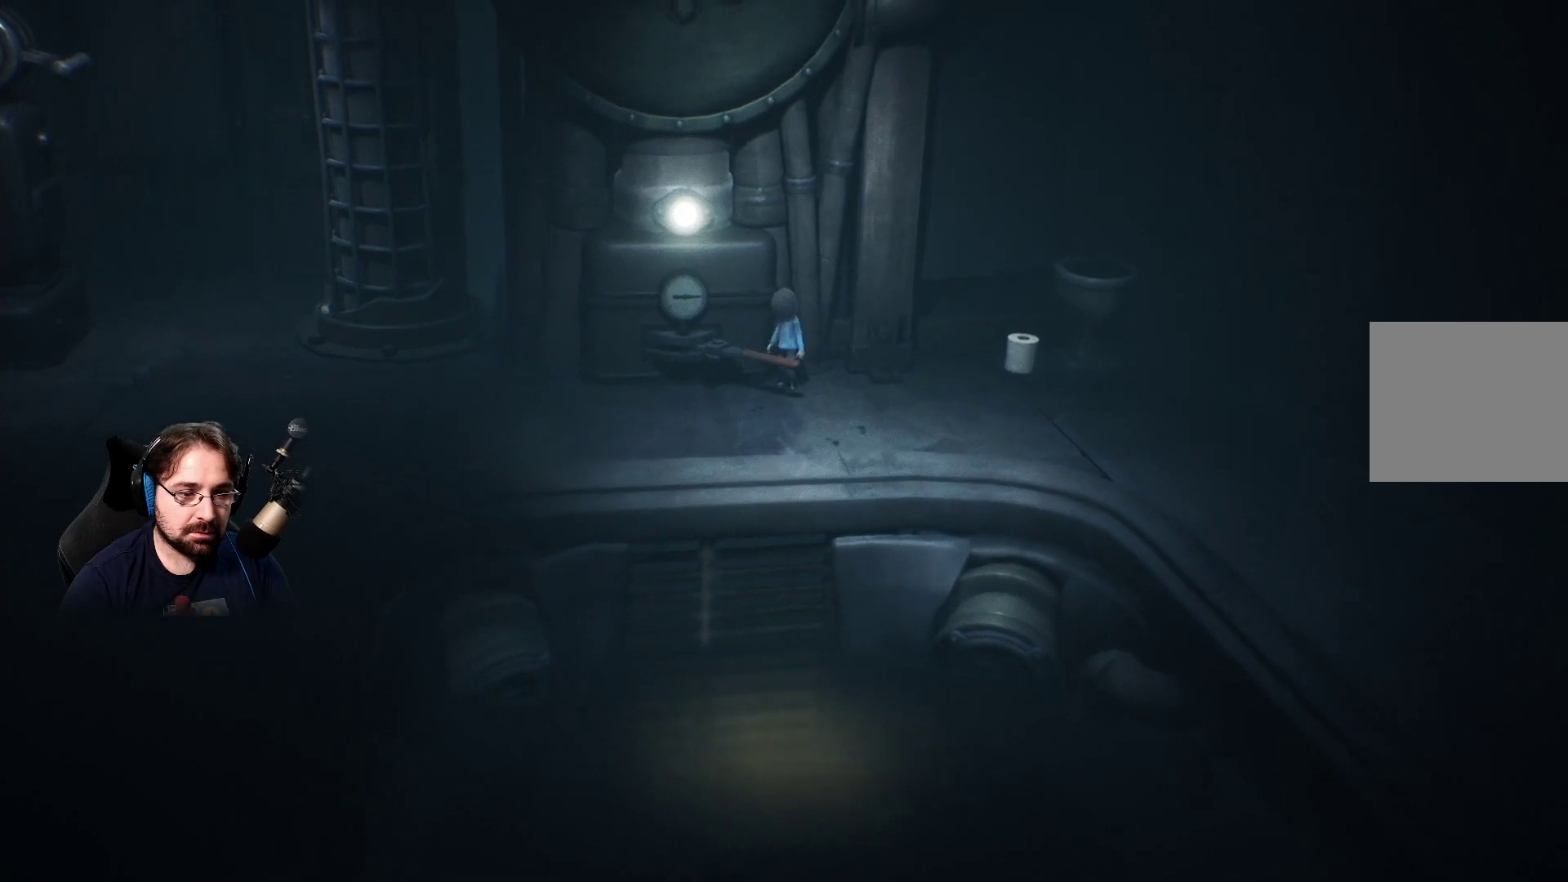
{"buttons": [], "left_stick": "center", "right_stick": "center", "events": [[500, "R2", "up"]]}
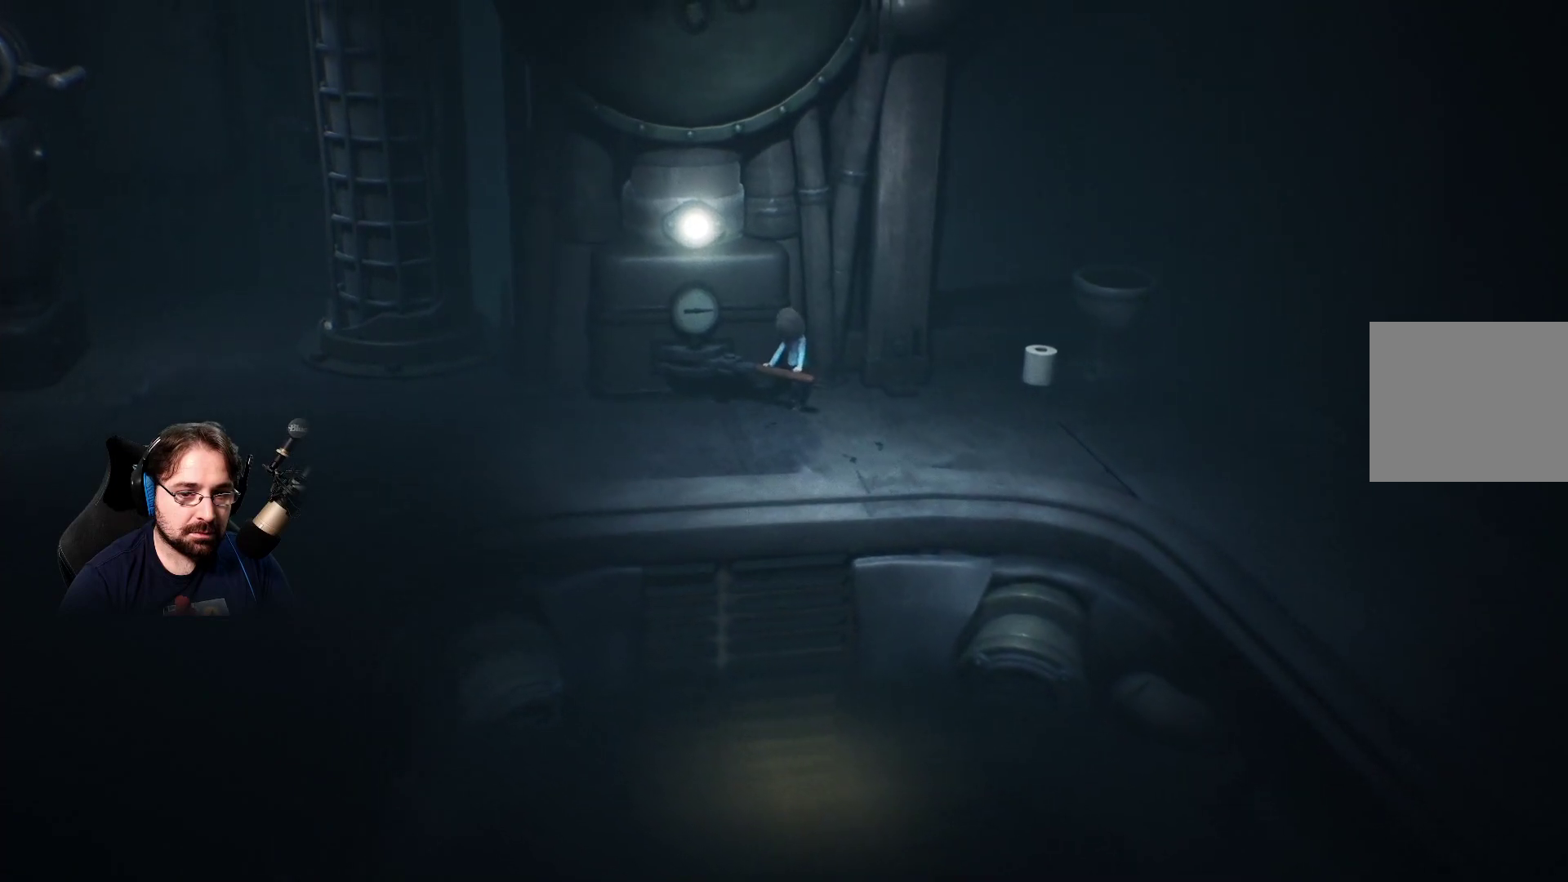
{"buttons": ["R2"], "left_stick": "down-left", "right_stick": "center", "events": [[267, "R2", "down"], [467, "left_stick", "down-left"]]}
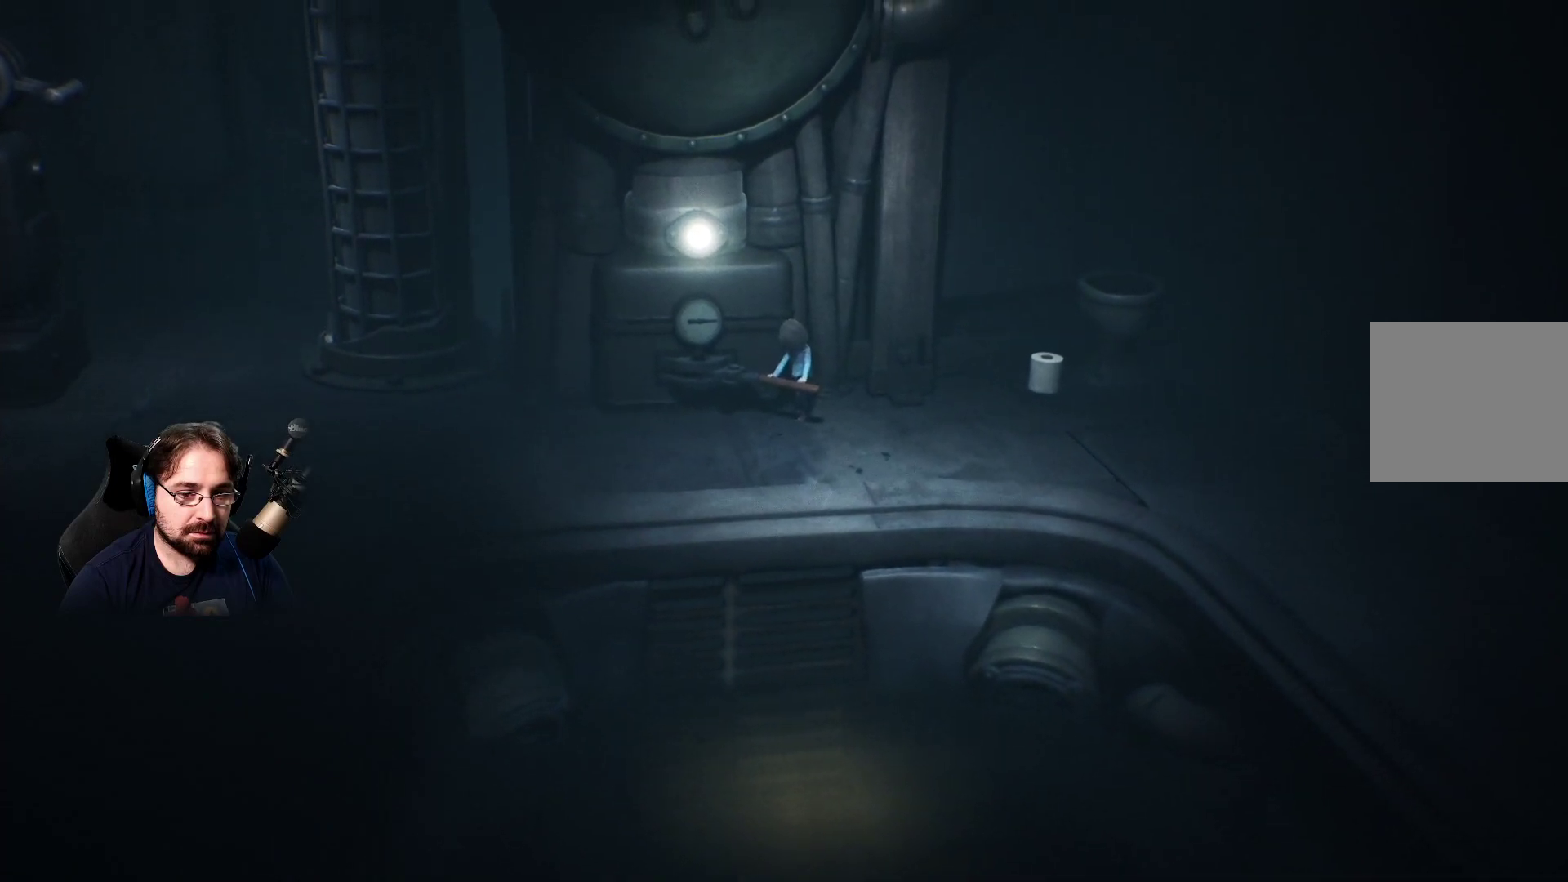
{"buttons": ["R2"], "left_stick": "down-left", "right_stick": "center", "events": []}
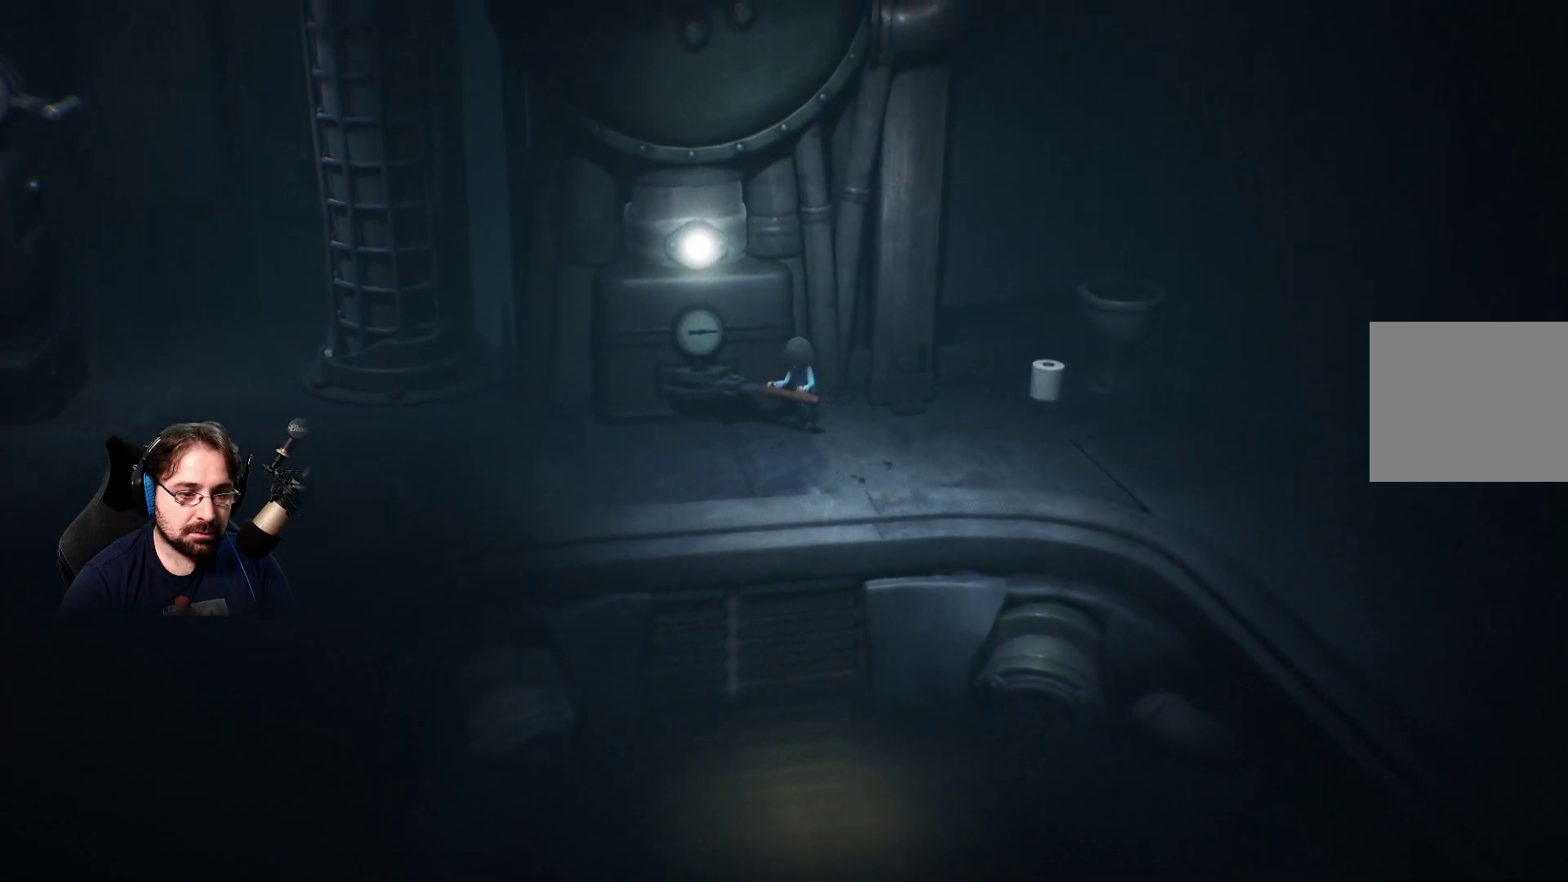
{"buttons": ["R2"], "left_stick": "down-left", "right_stick": "center", "events": []}
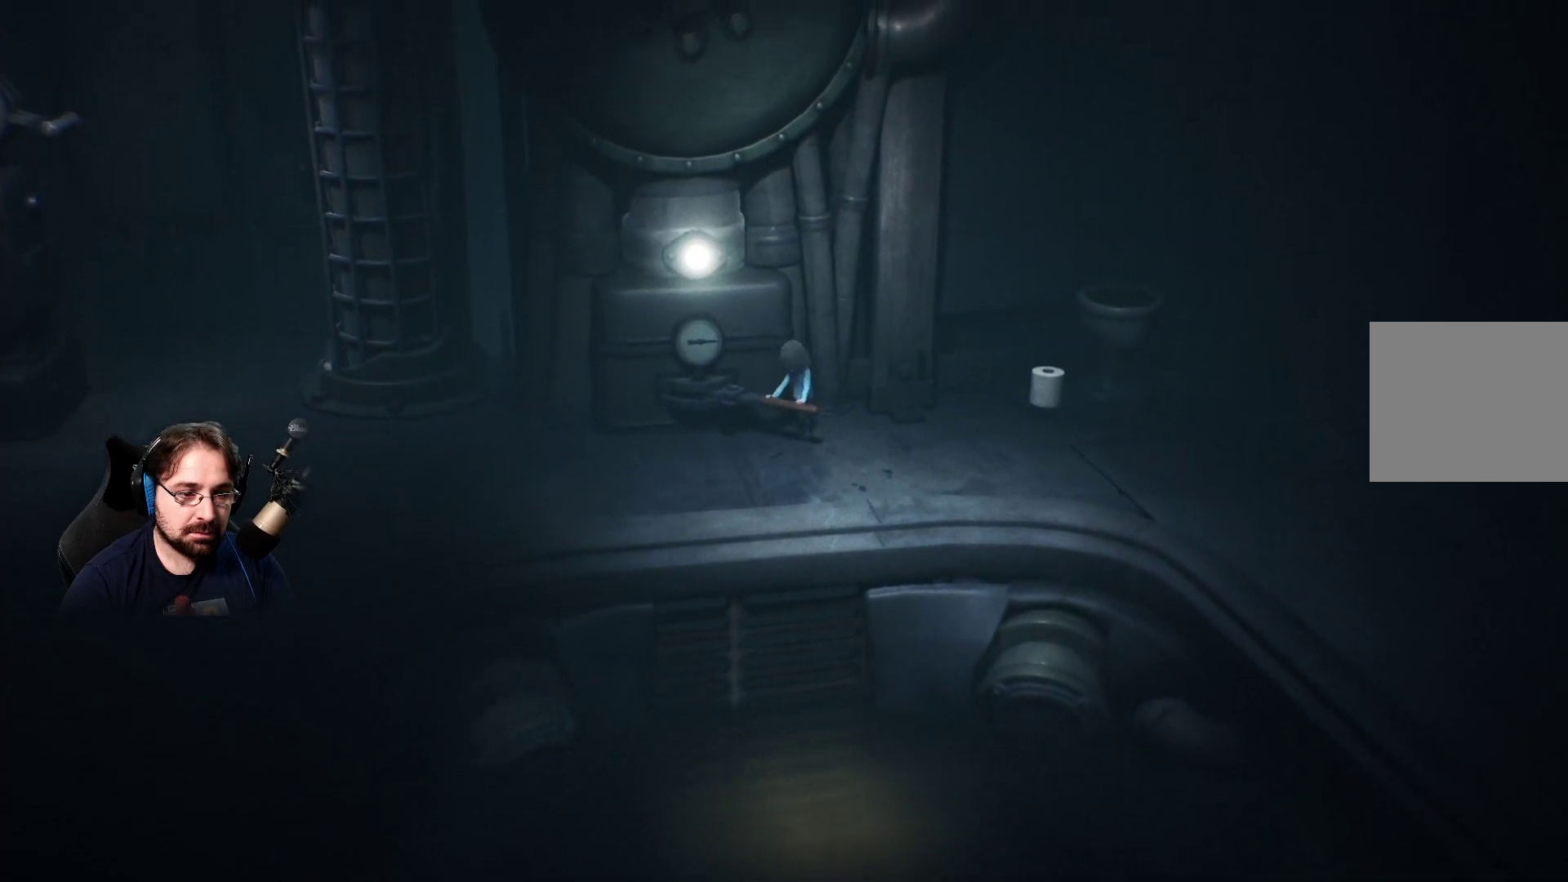
{"buttons": ["R2"], "left_stick": "down-left", "right_stick": "center", "events": []}
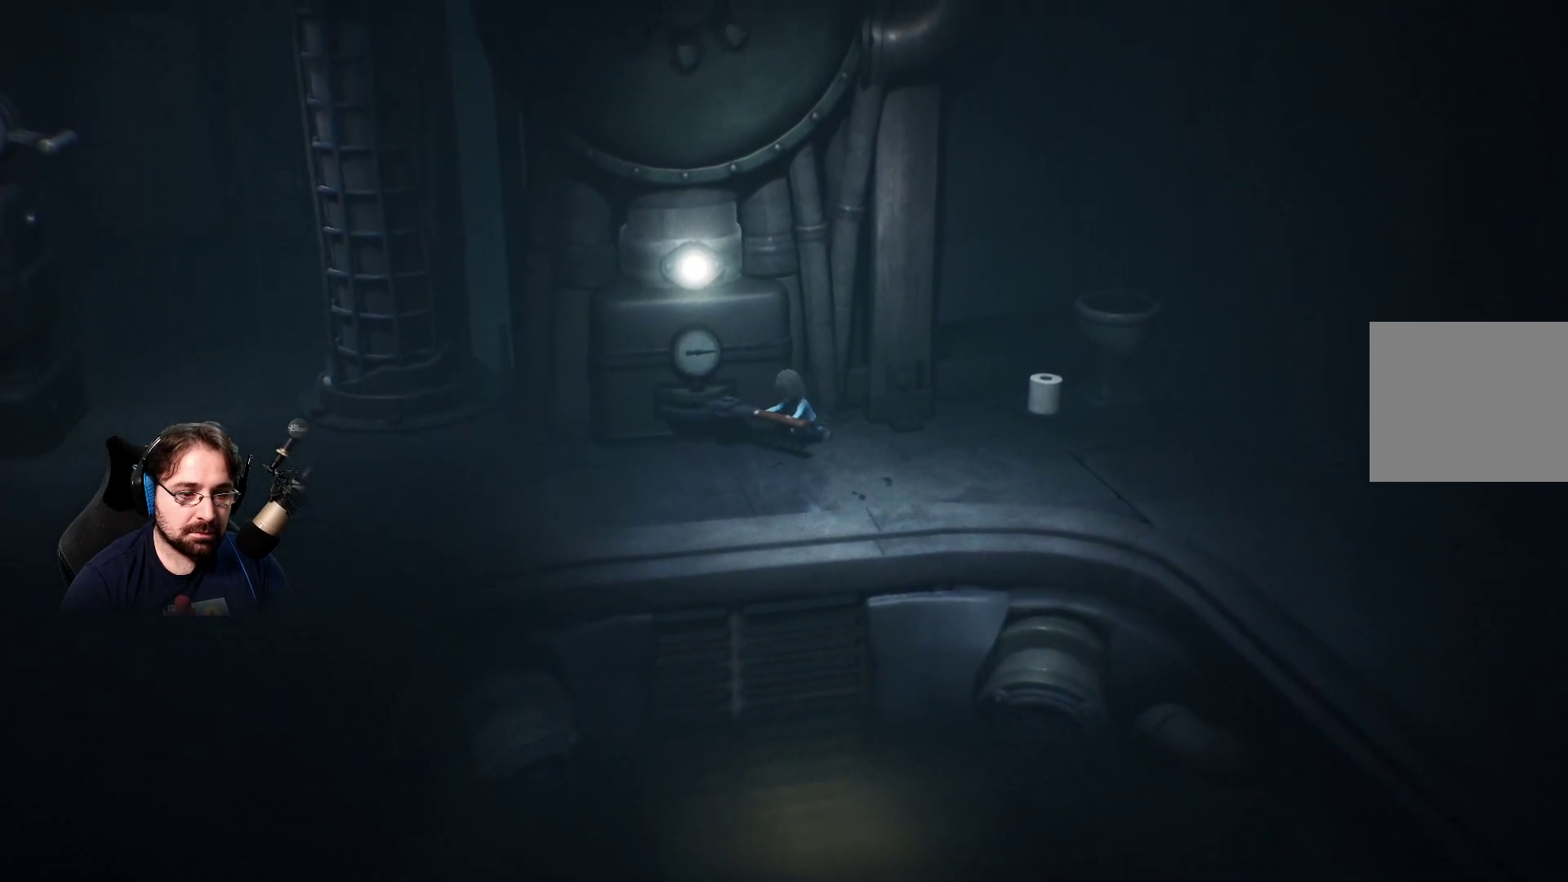
{"buttons": ["R2"], "left_stick": "down-left", "right_stick": "center", "events": []}
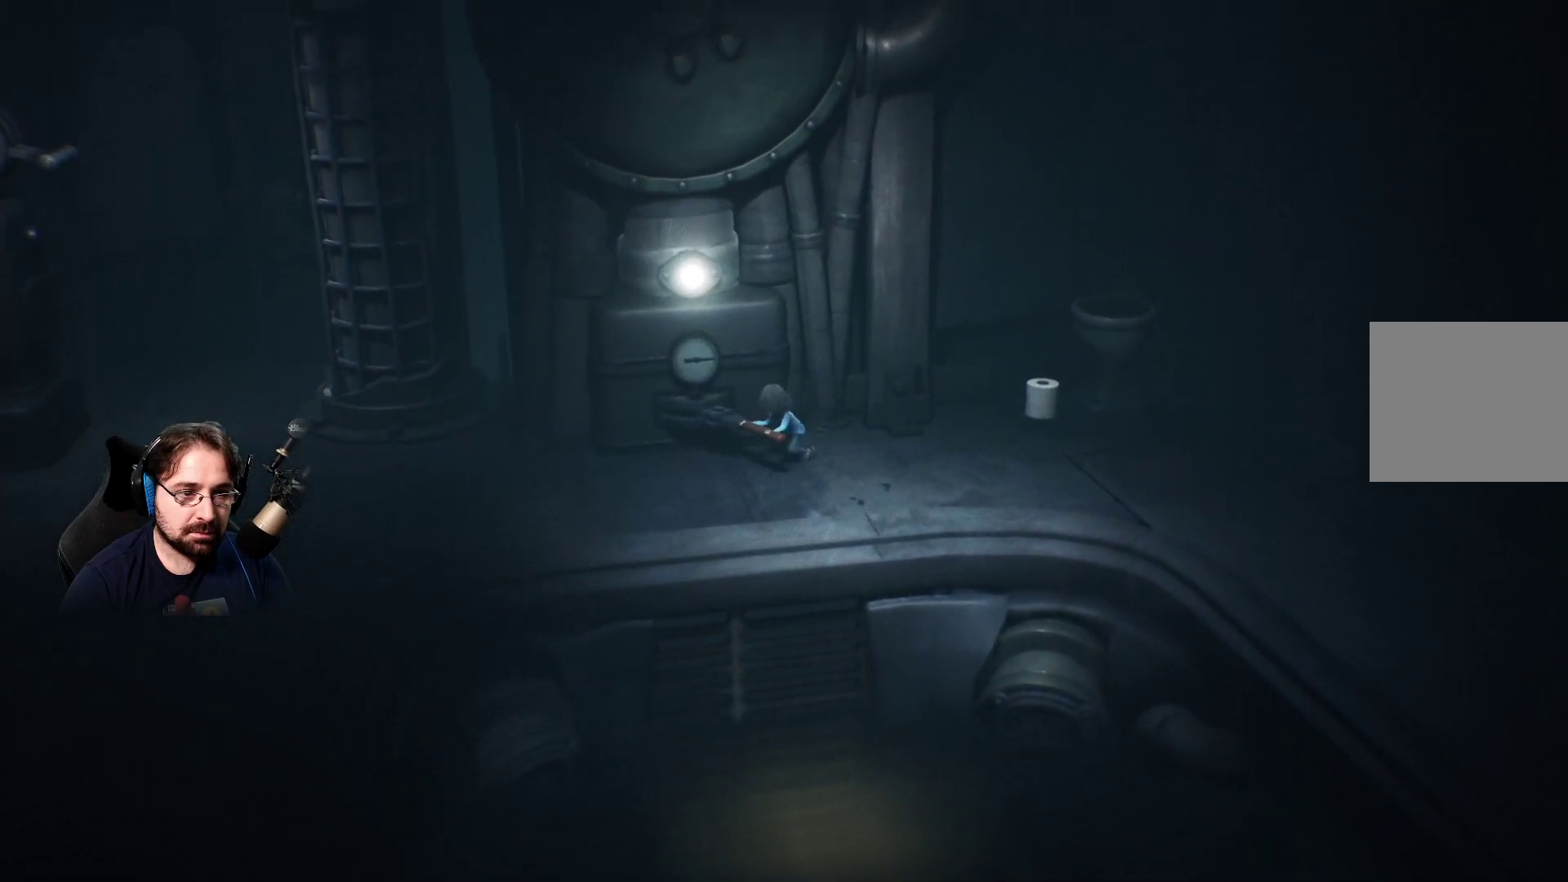
{"buttons": ["R2"], "left_stick": "down-left", "right_stick": "center", "events": []}
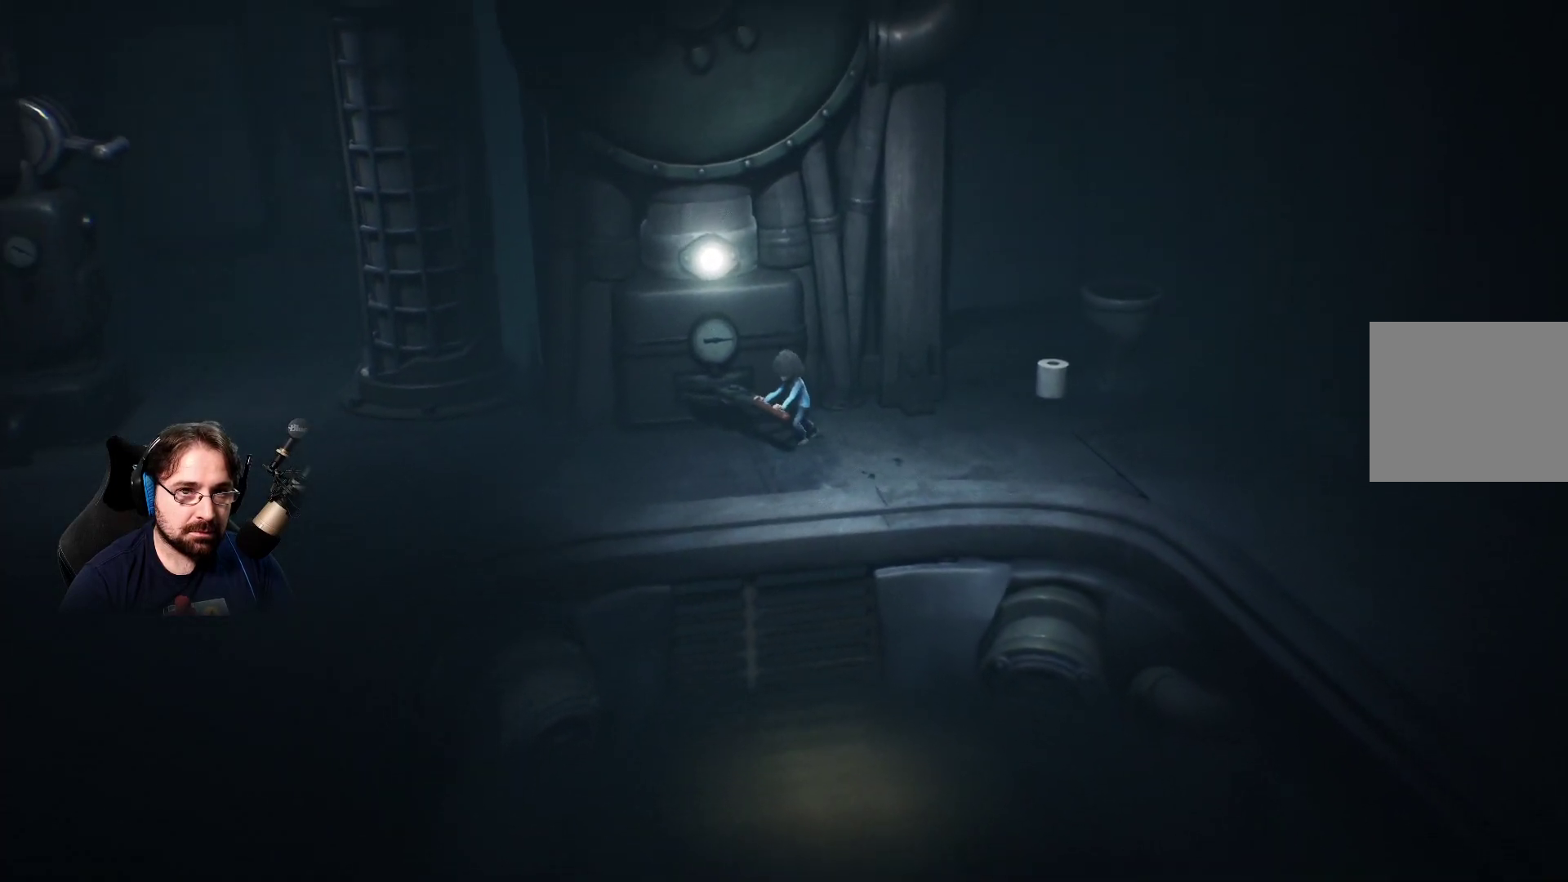
{"buttons": ["R2"], "left_stick": "down-left", "right_stick": "center", "events": []}
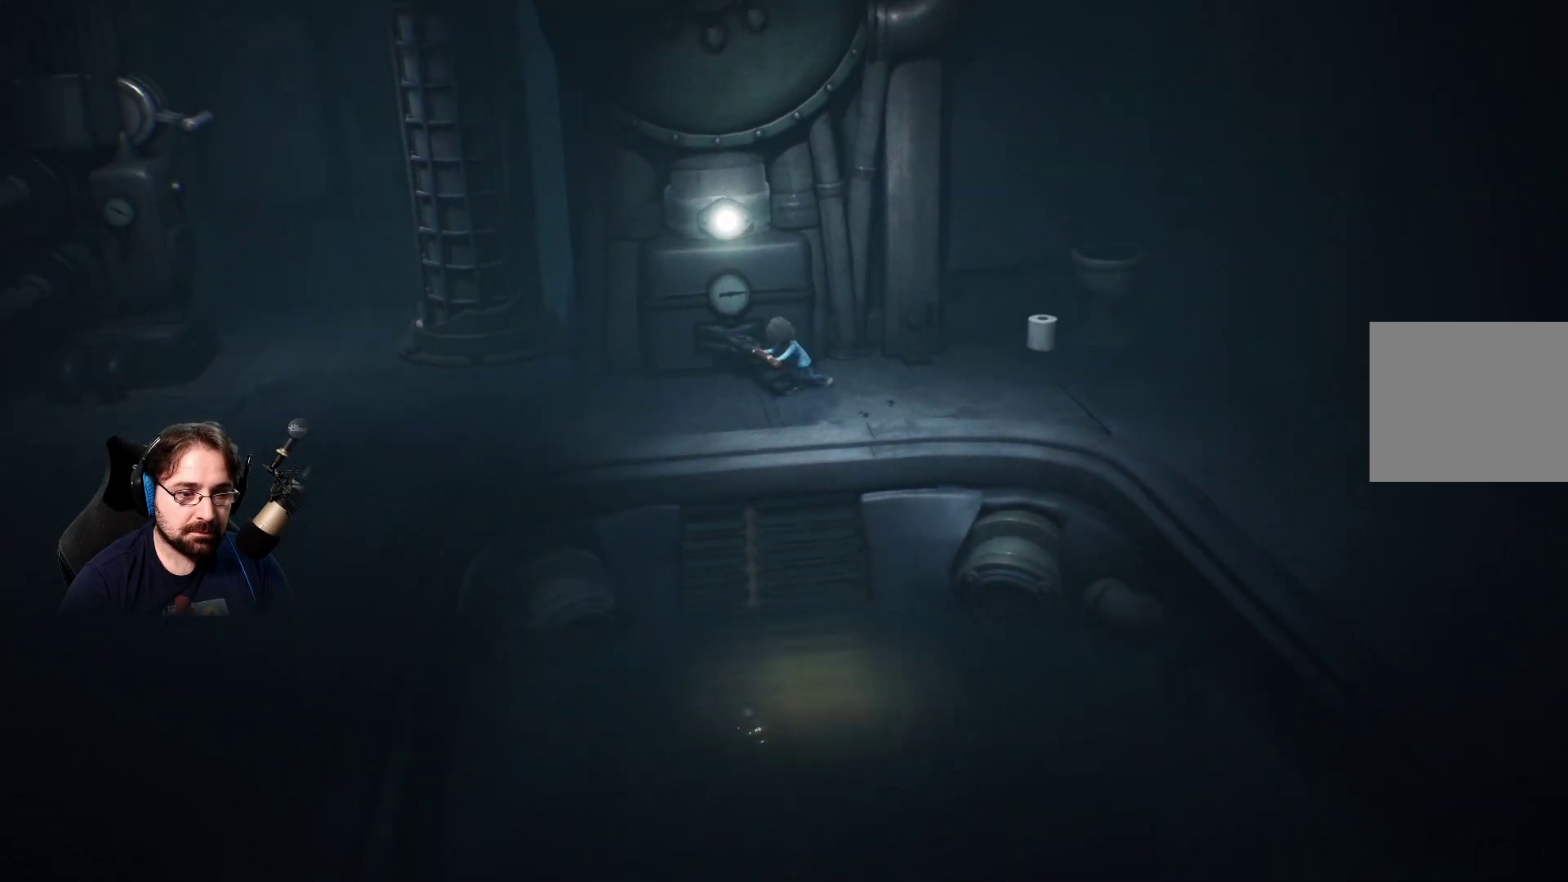
{"buttons": ["R2"], "left_stick": "down", "right_stick": "center", "events": [[500, "left_stick", "down"]]}
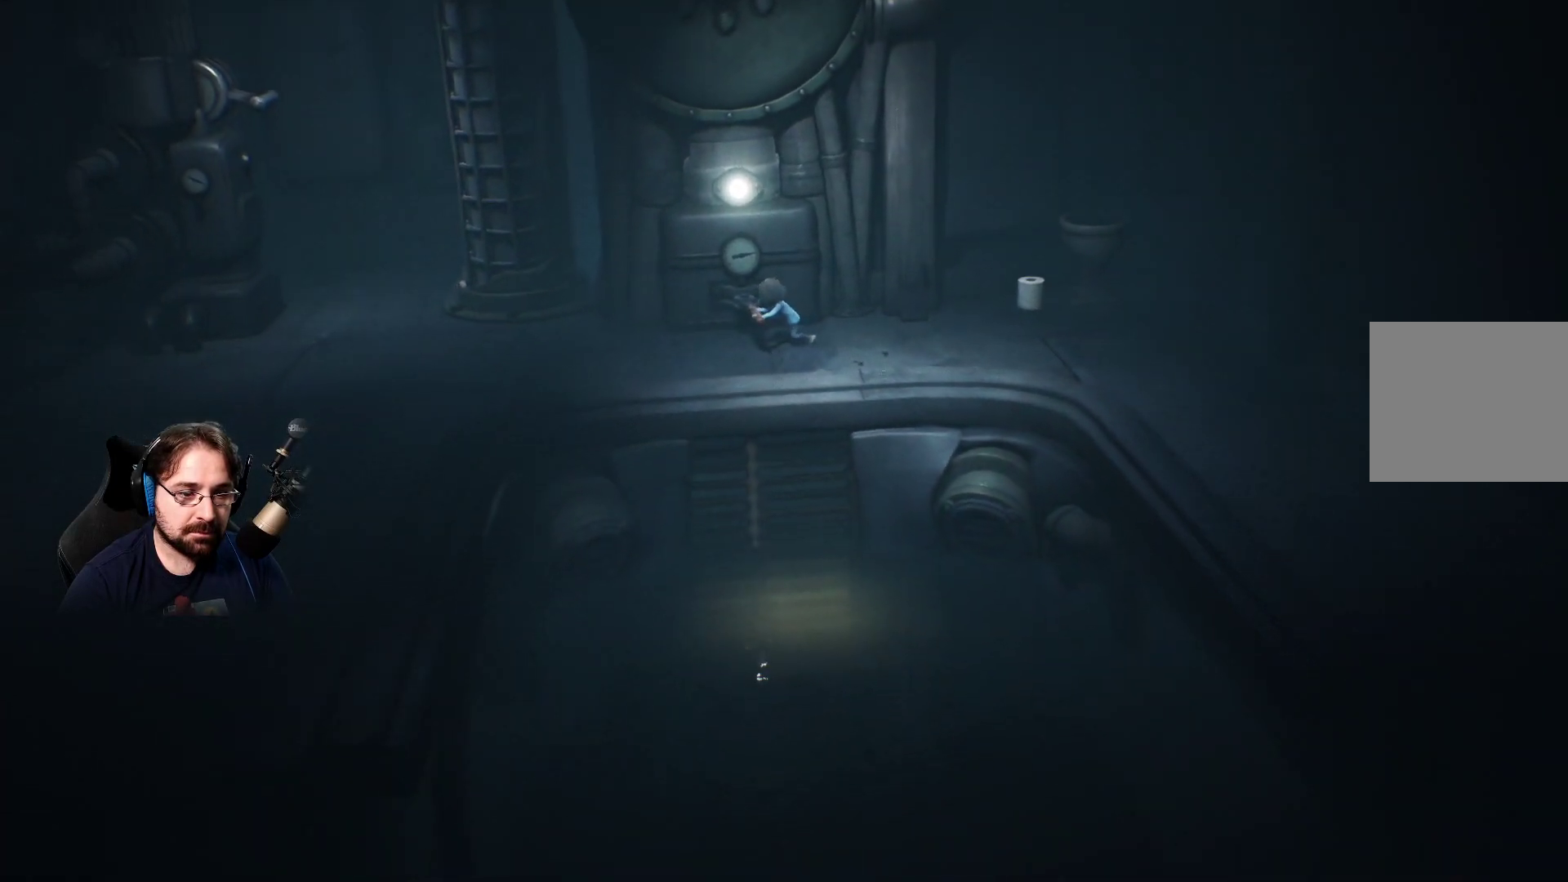
{"buttons": [], "left_stick": "down-right", "right_stick": "center", "events": [[33, "R2", "up"], [33, "left_stick", "down-right"]]}
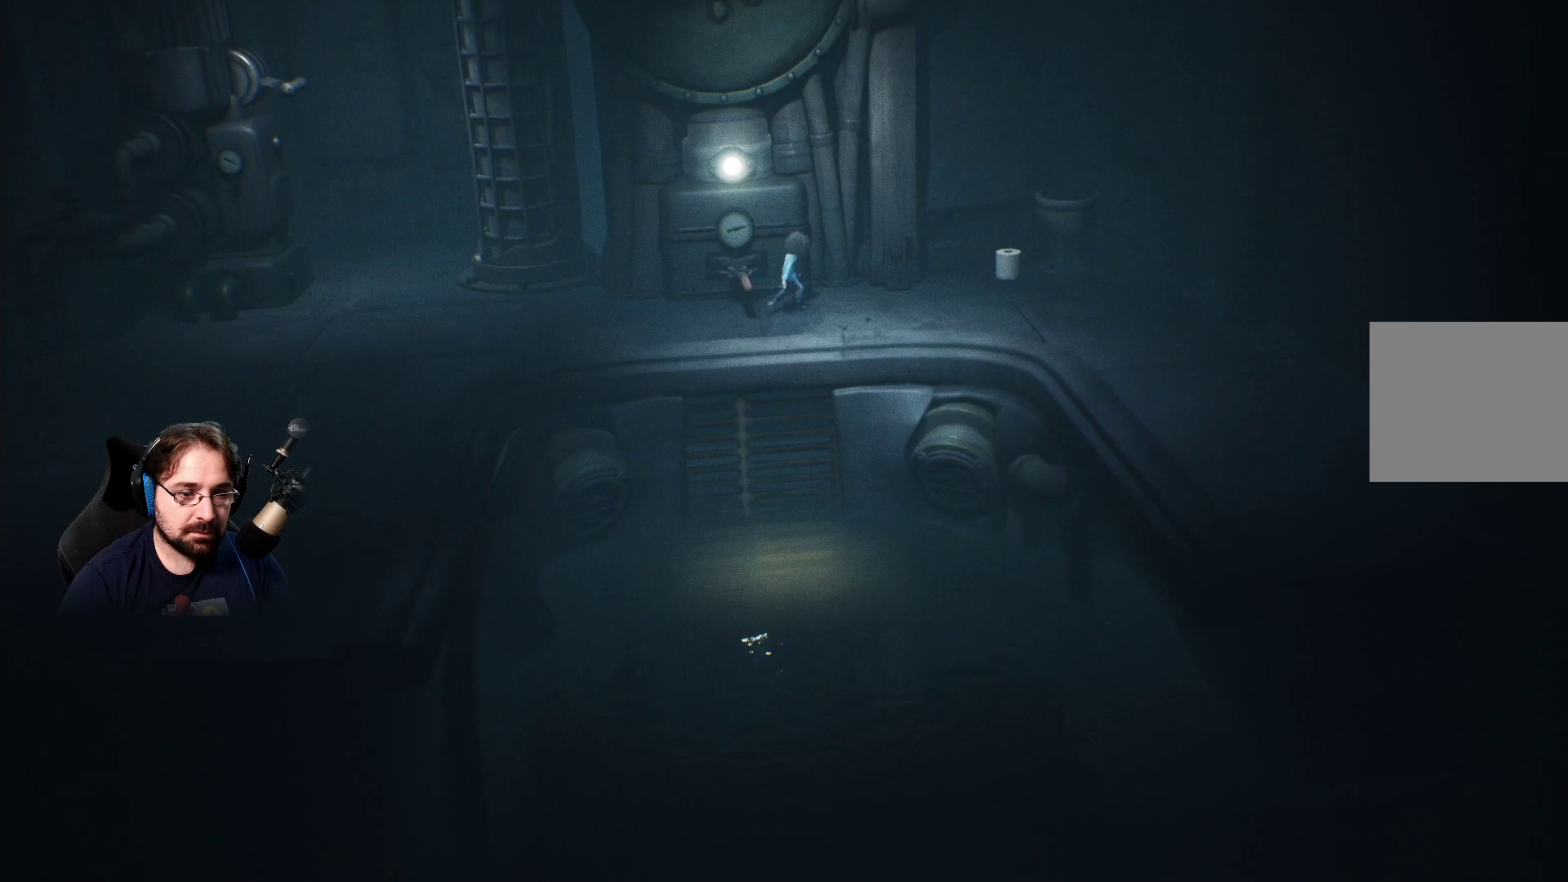
{"buttons": [], "left_stick": "down", "right_stick": "center", "events": [[67, "left_stick", "down"]]}
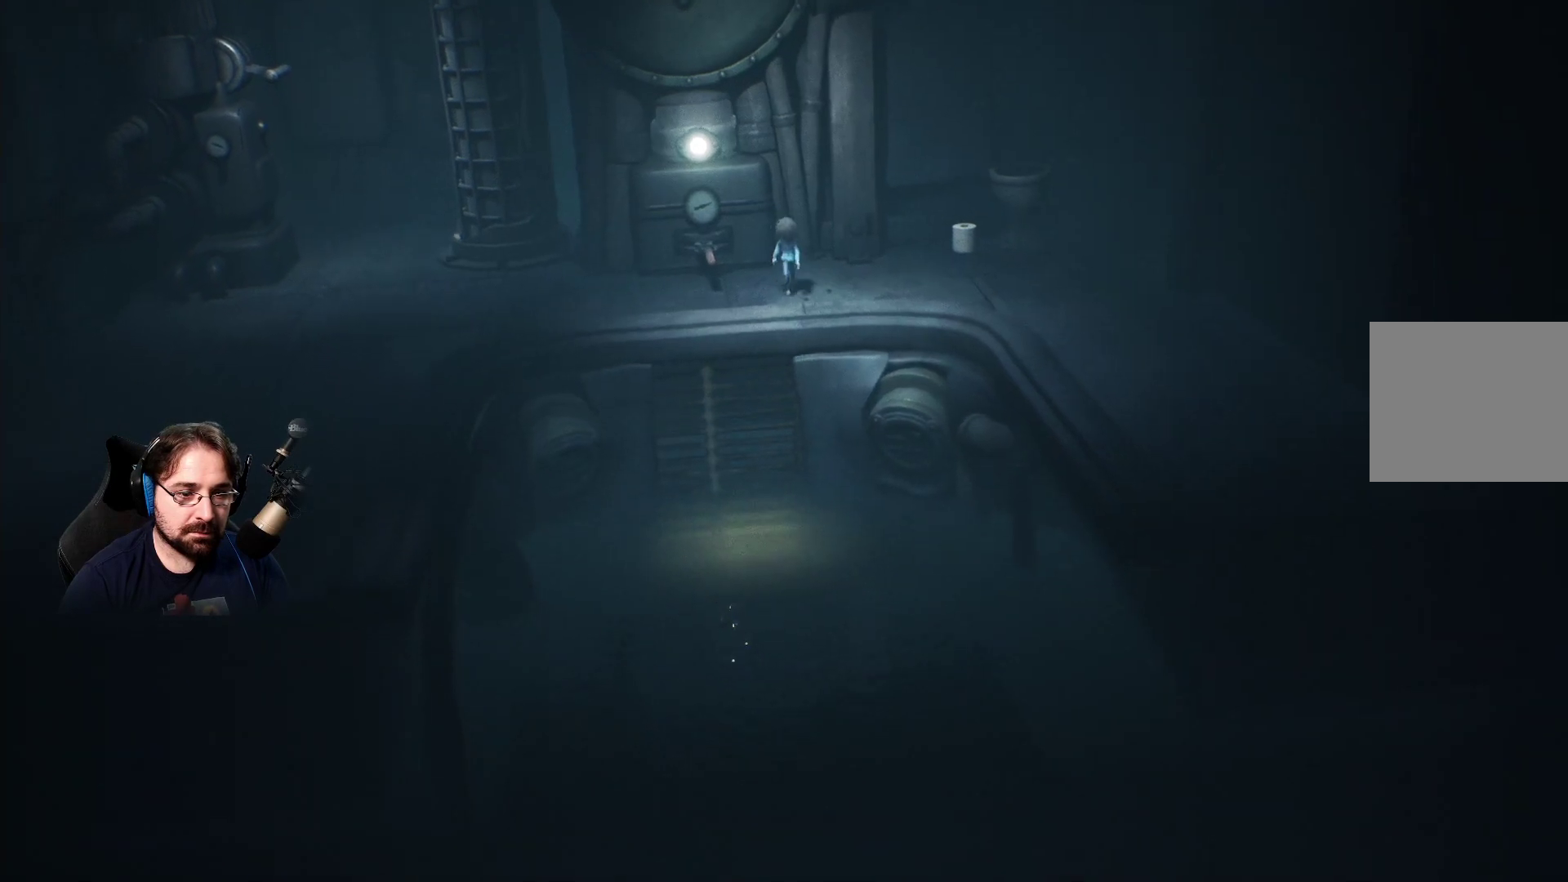
{"buttons": [], "left_stick": "down", "right_stick": "center", "events": []}
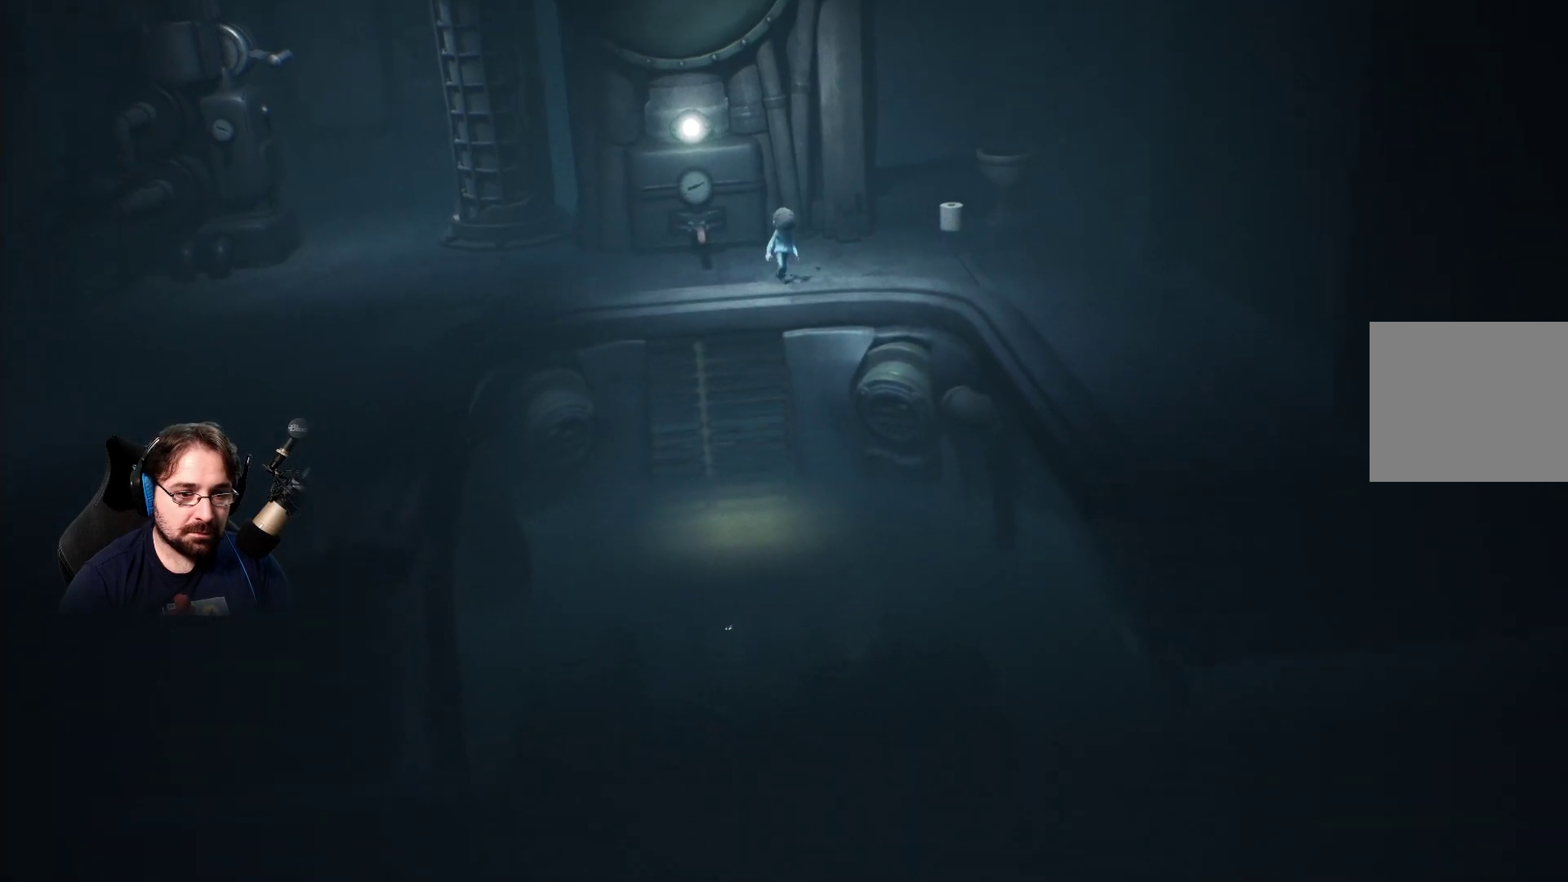
{"buttons": [], "left_stick": "down", "right_stick": "center", "events": []}
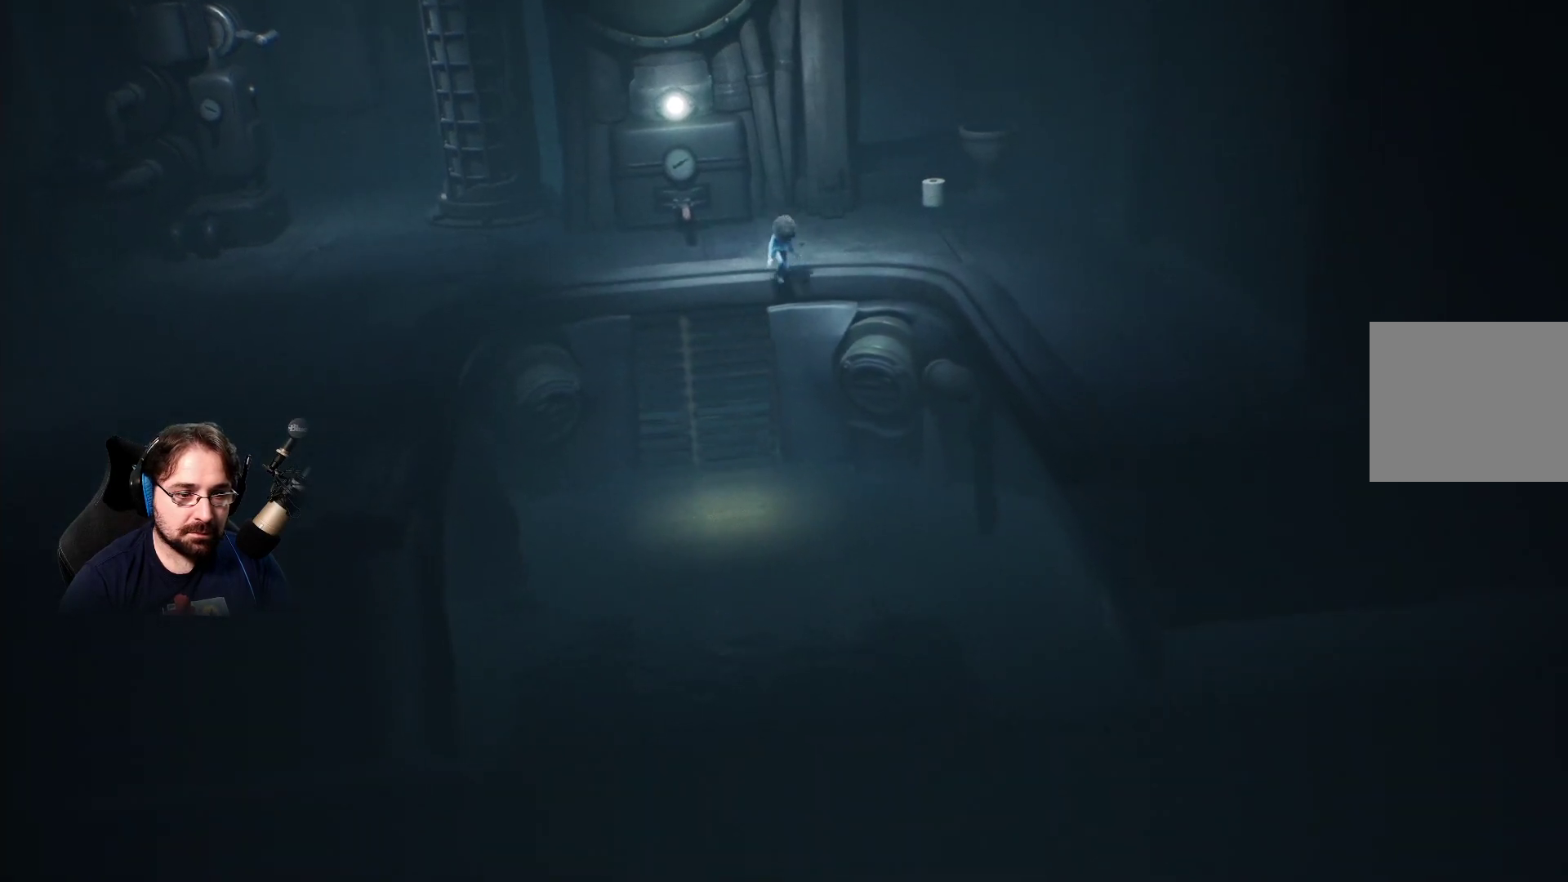
{"buttons": [], "left_stick": "down", "right_stick": "right", "events": [[333, "right_stick", "right"]]}
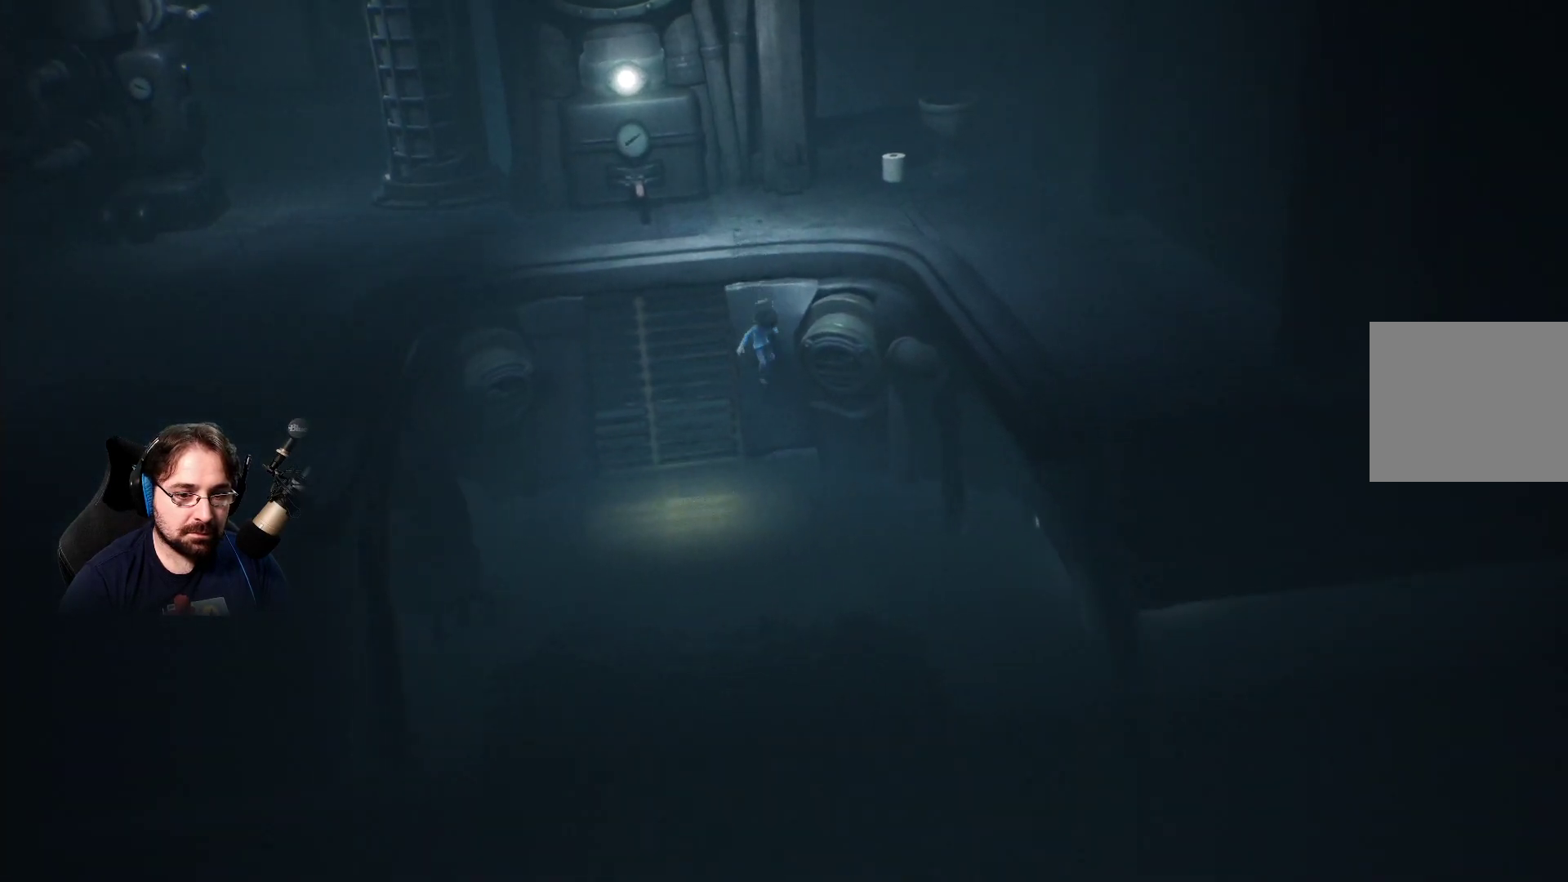
{"buttons": [], "left_stick": "down-right", "right_stick": "right", "events": [[133, "left_stick", "down-right"]]}
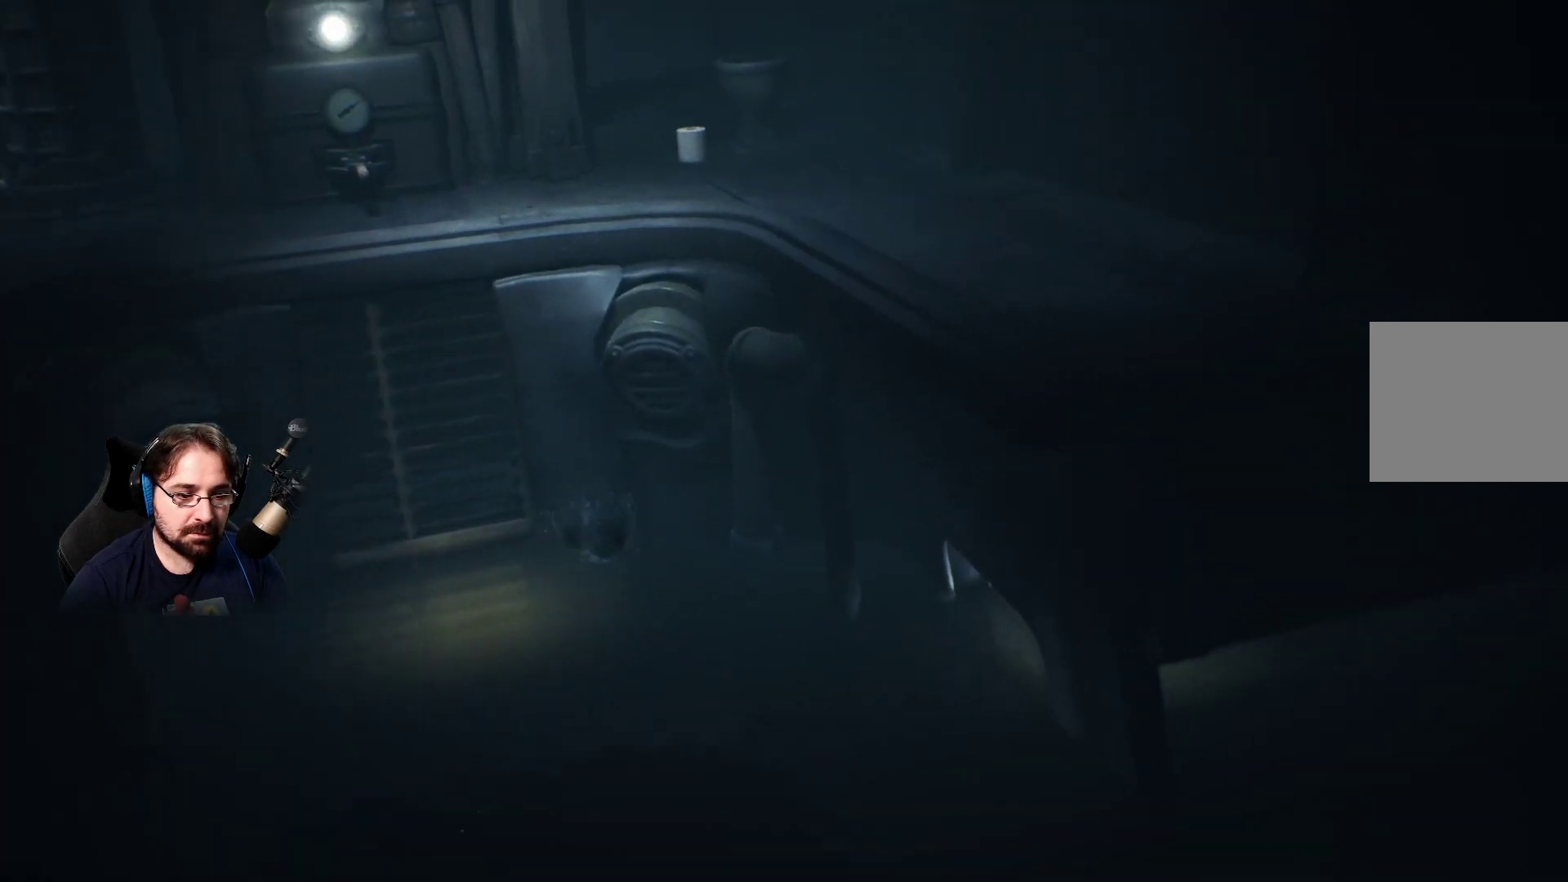
{"buttons": ["SQUARE"], "left_stick": "down-right", "right_stick": "center", "events": [[100, "right_stick", "center"], [500, "SQUARE", "down"]]}
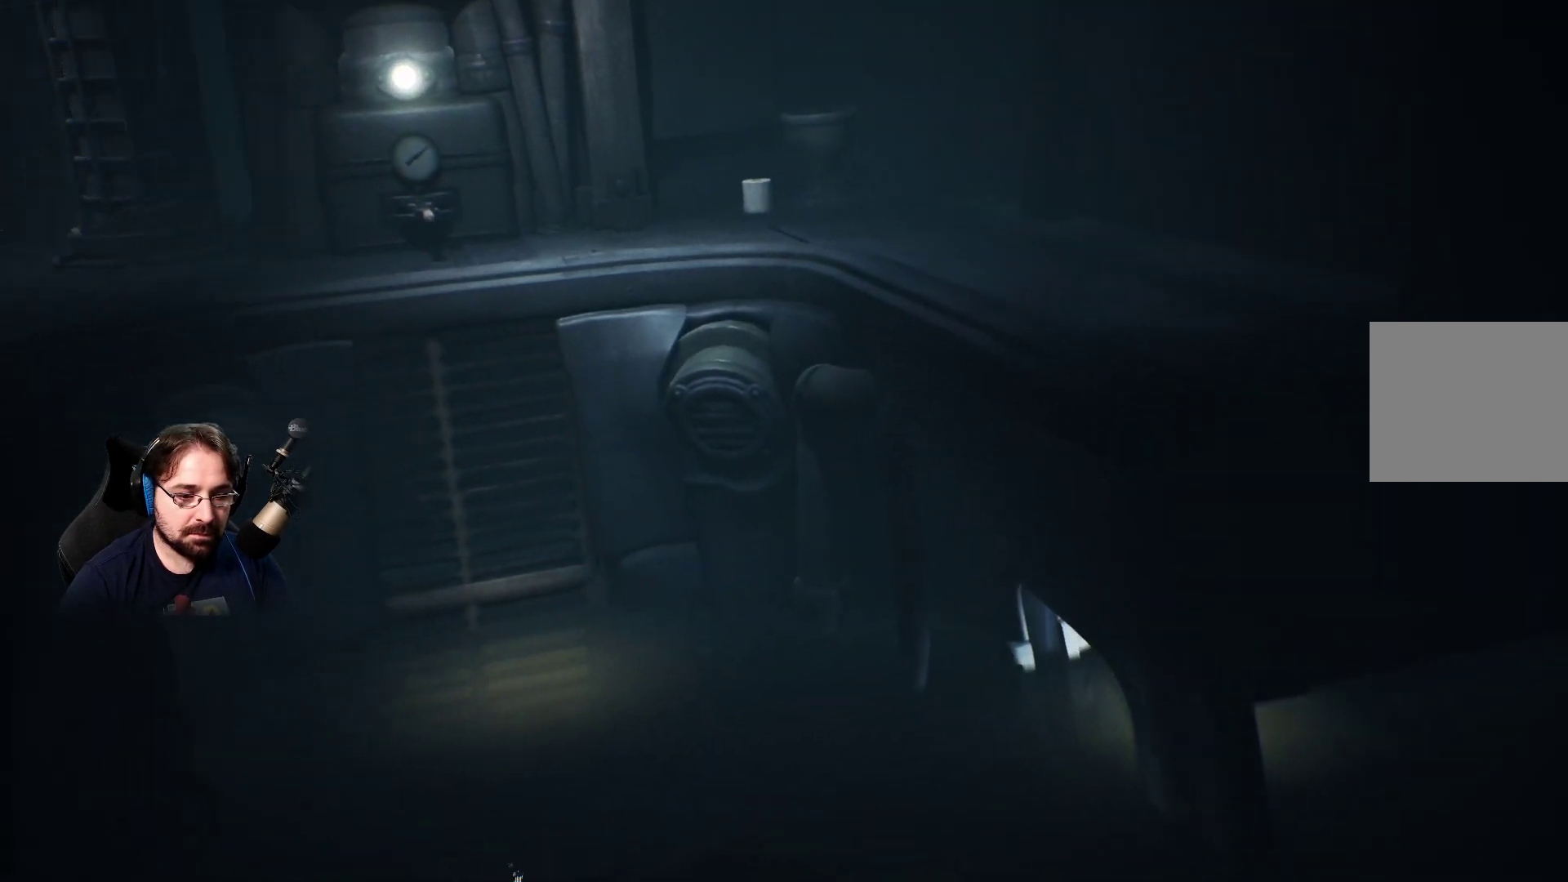
{"buttons": ["SQUARE"], "left_stick": "down-right", "right_stick": "center", "events": []}
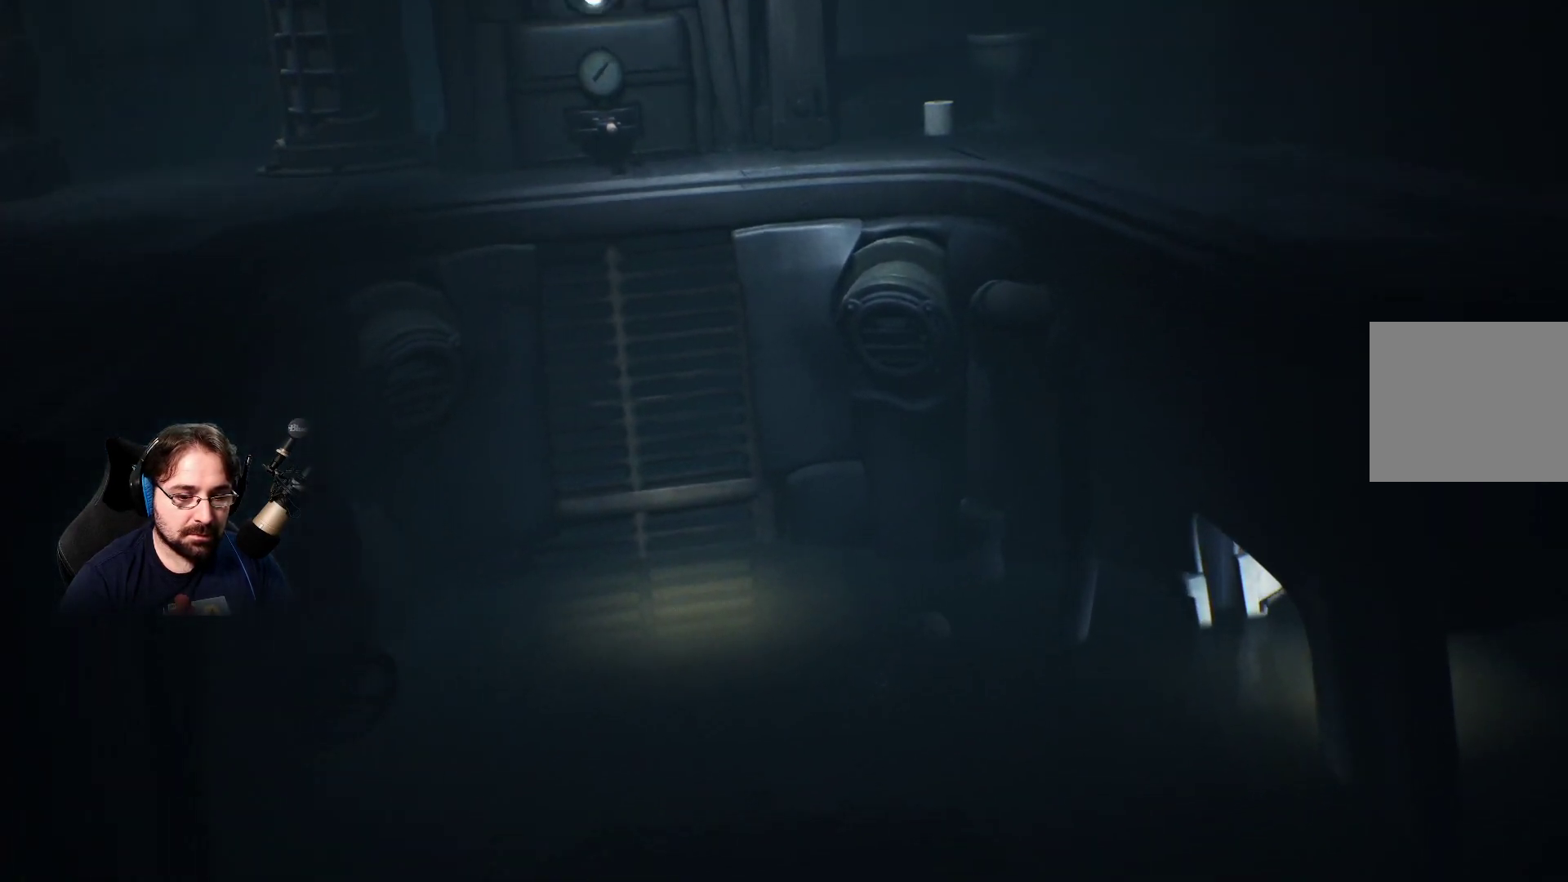
{"buttons": ["SQUARE"], "left_stick": "down-right", "right_stick": "center", "events": []}
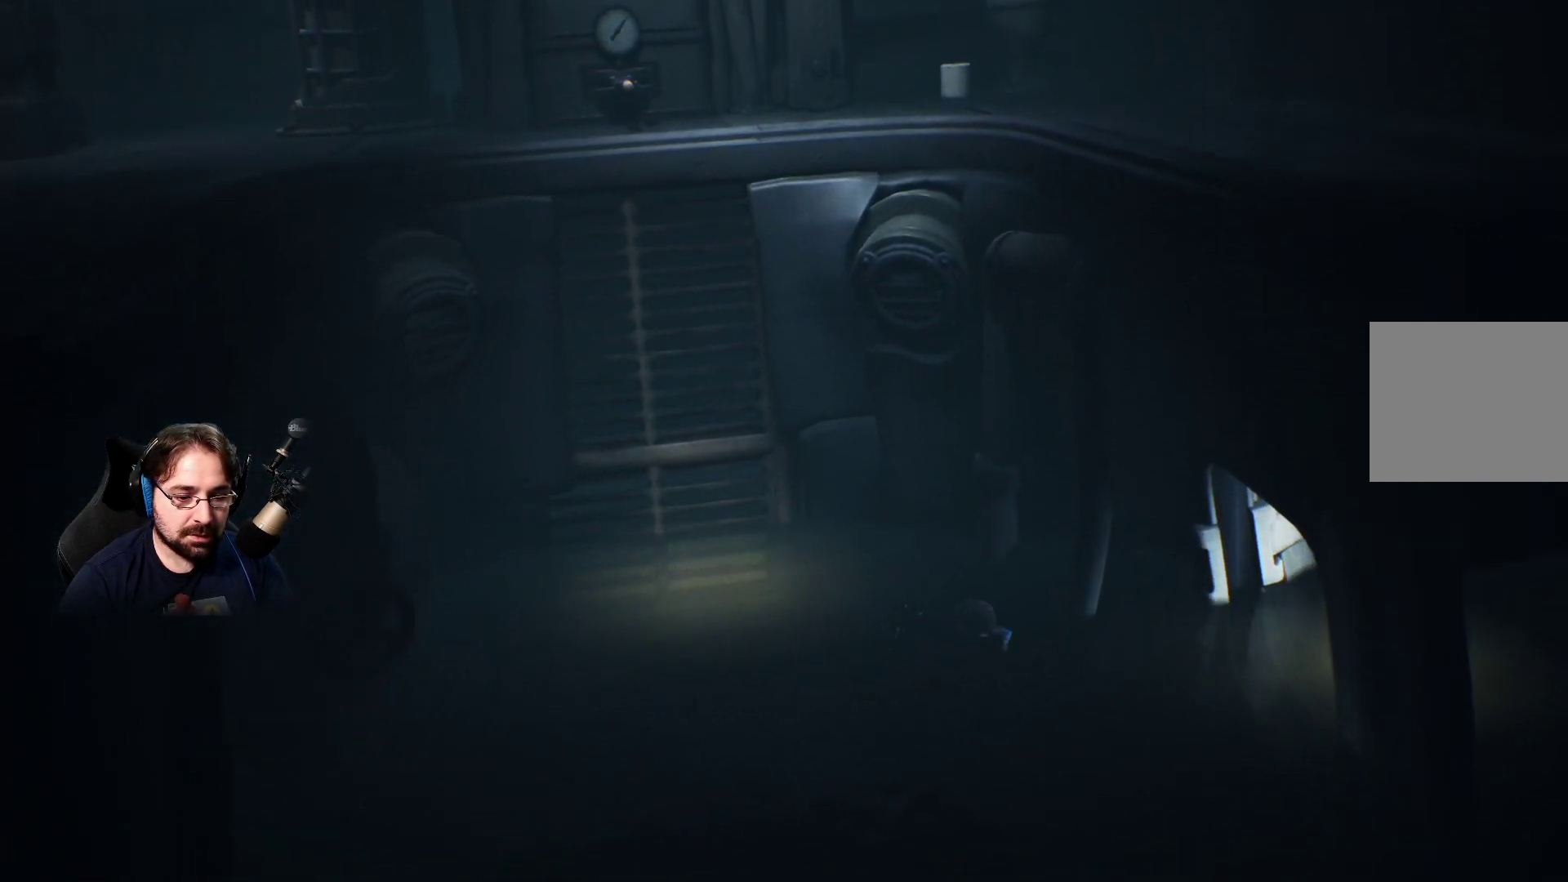
{"buttons": ["SQUARE"], "left_stick": "down-right", "right_stick": "center", "events": []}
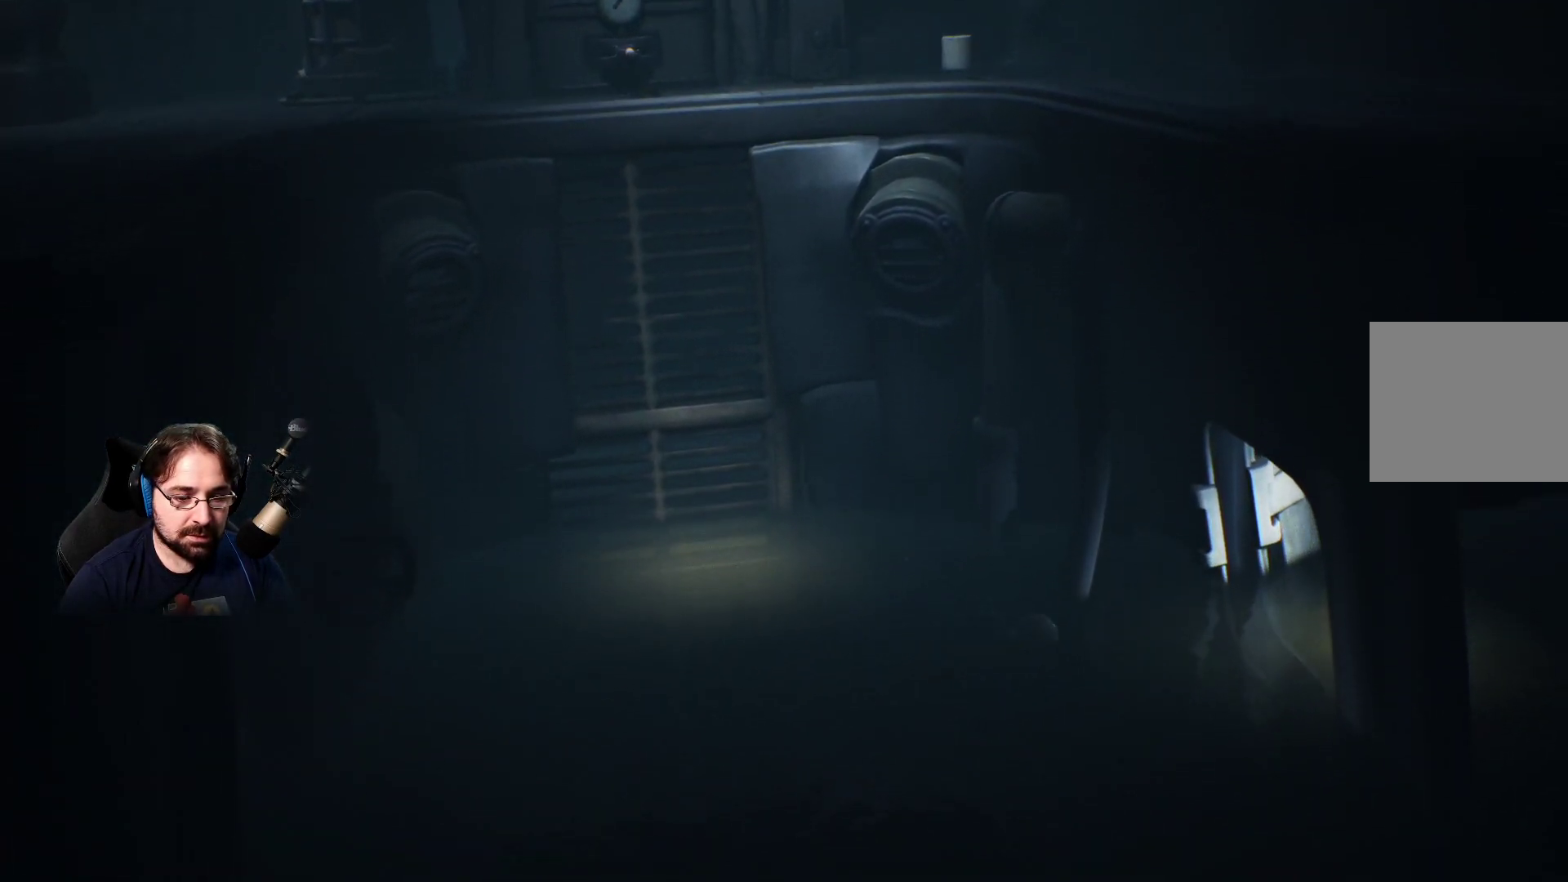
{"buttons": ["SQUARE"], "left_stick": "down-right", "right_stick": "center", "events": []}
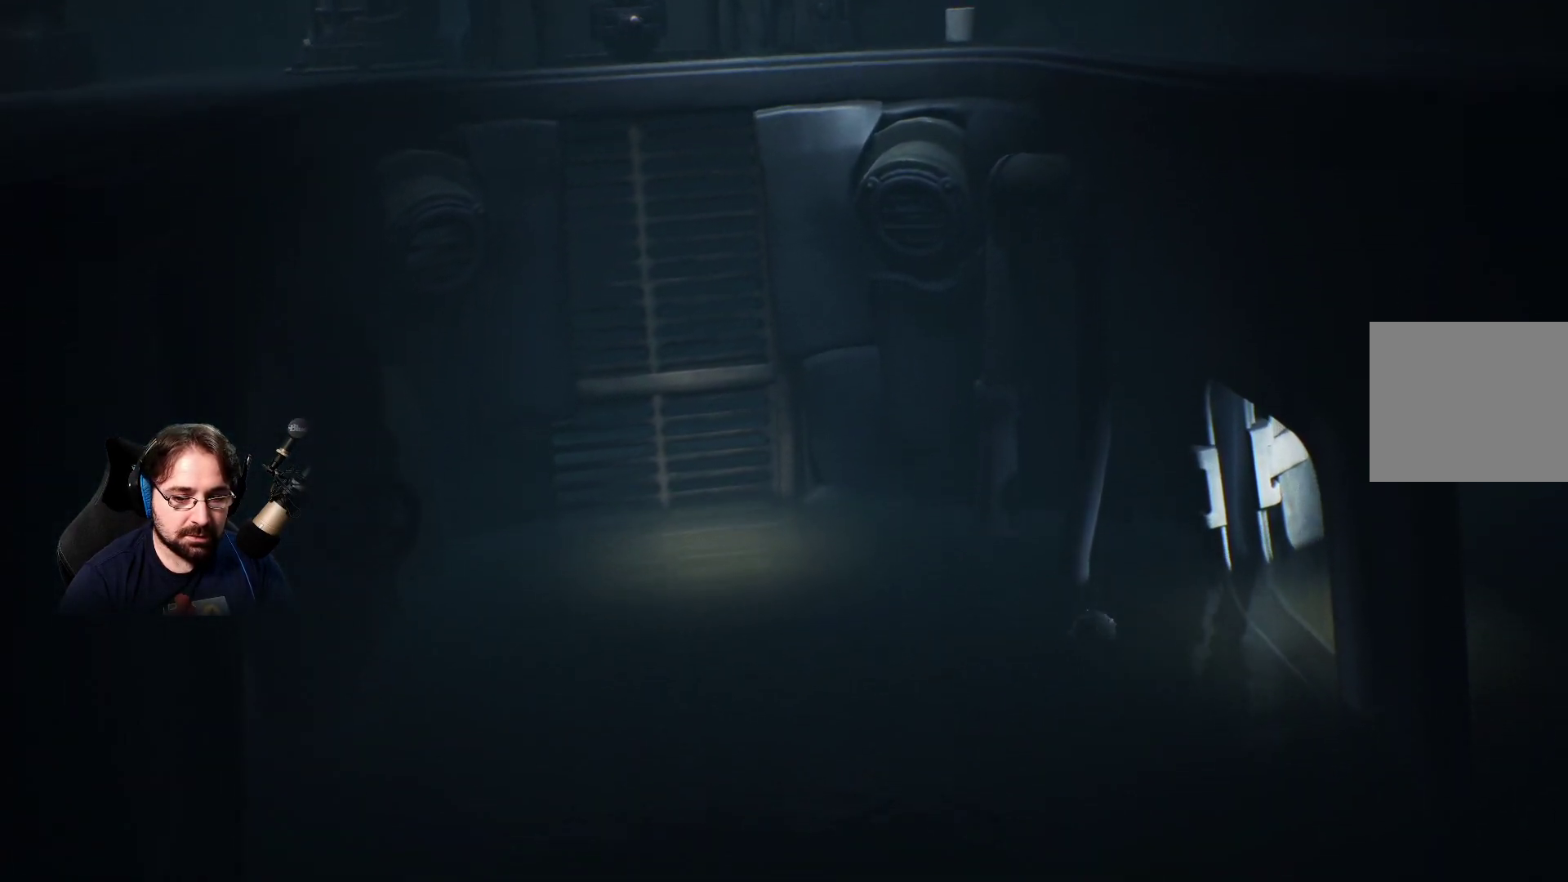
{"buttons": ["SQUARE"], "left_stick": "right", "right_stick": "center", "events": [[433, "left_stick", "right"]]}
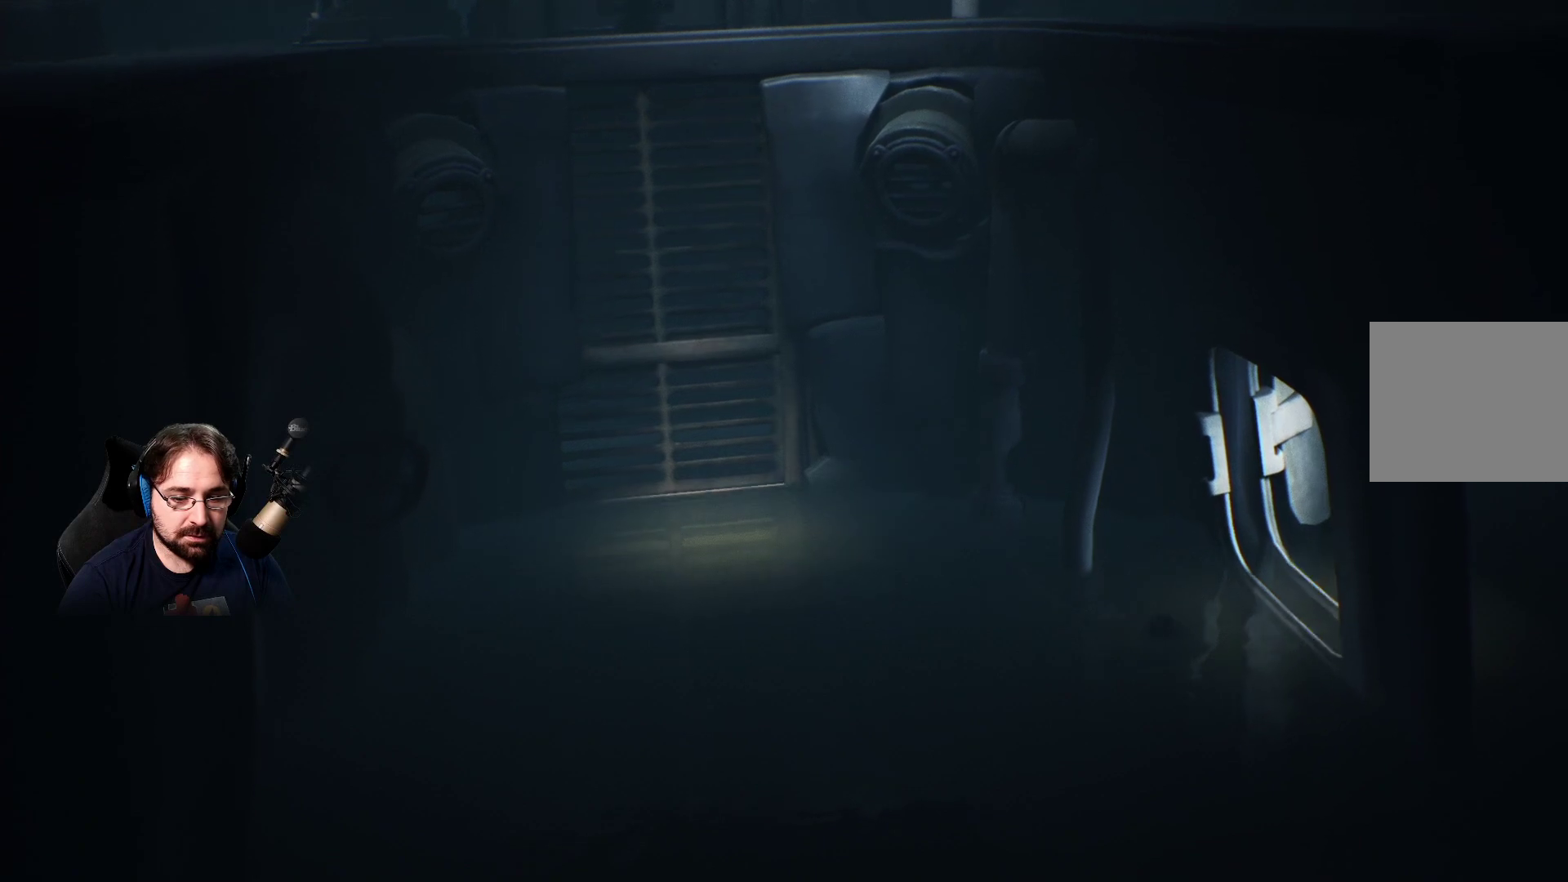
{"buttons": ["SQUARE", "R2"], "left_stick": "right", "right_stick": "center", "events": [[300, "R2", "down"]]}
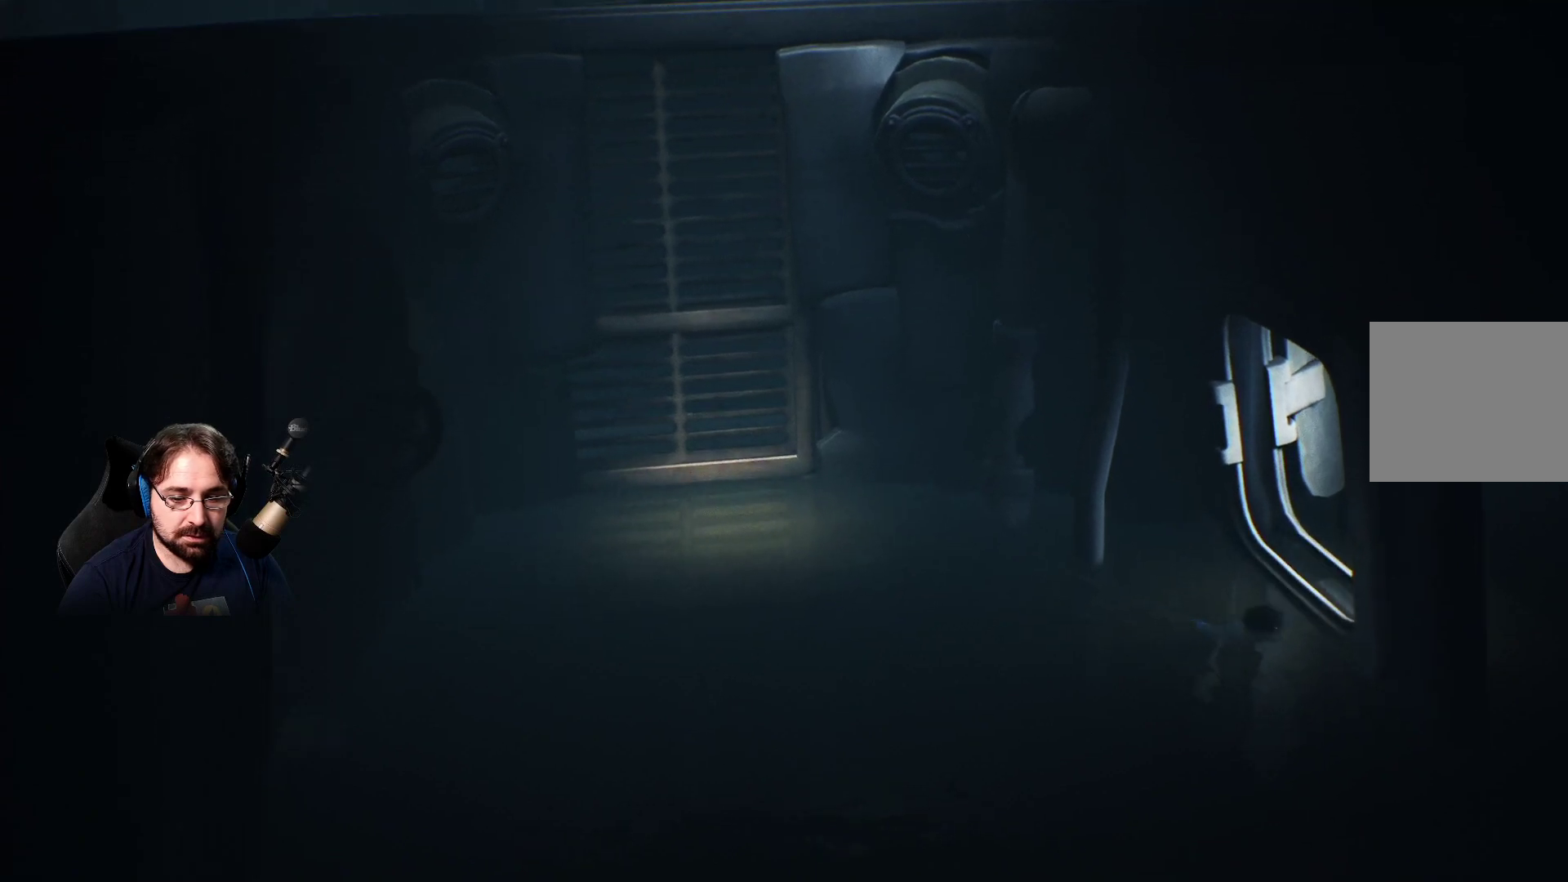
{"buttons": ["R2"], "left_stick": "up-right", "right_stick": "center", "events": [[167, "left_stick", "up-right"], [467, "SQUARE", "up"]]}
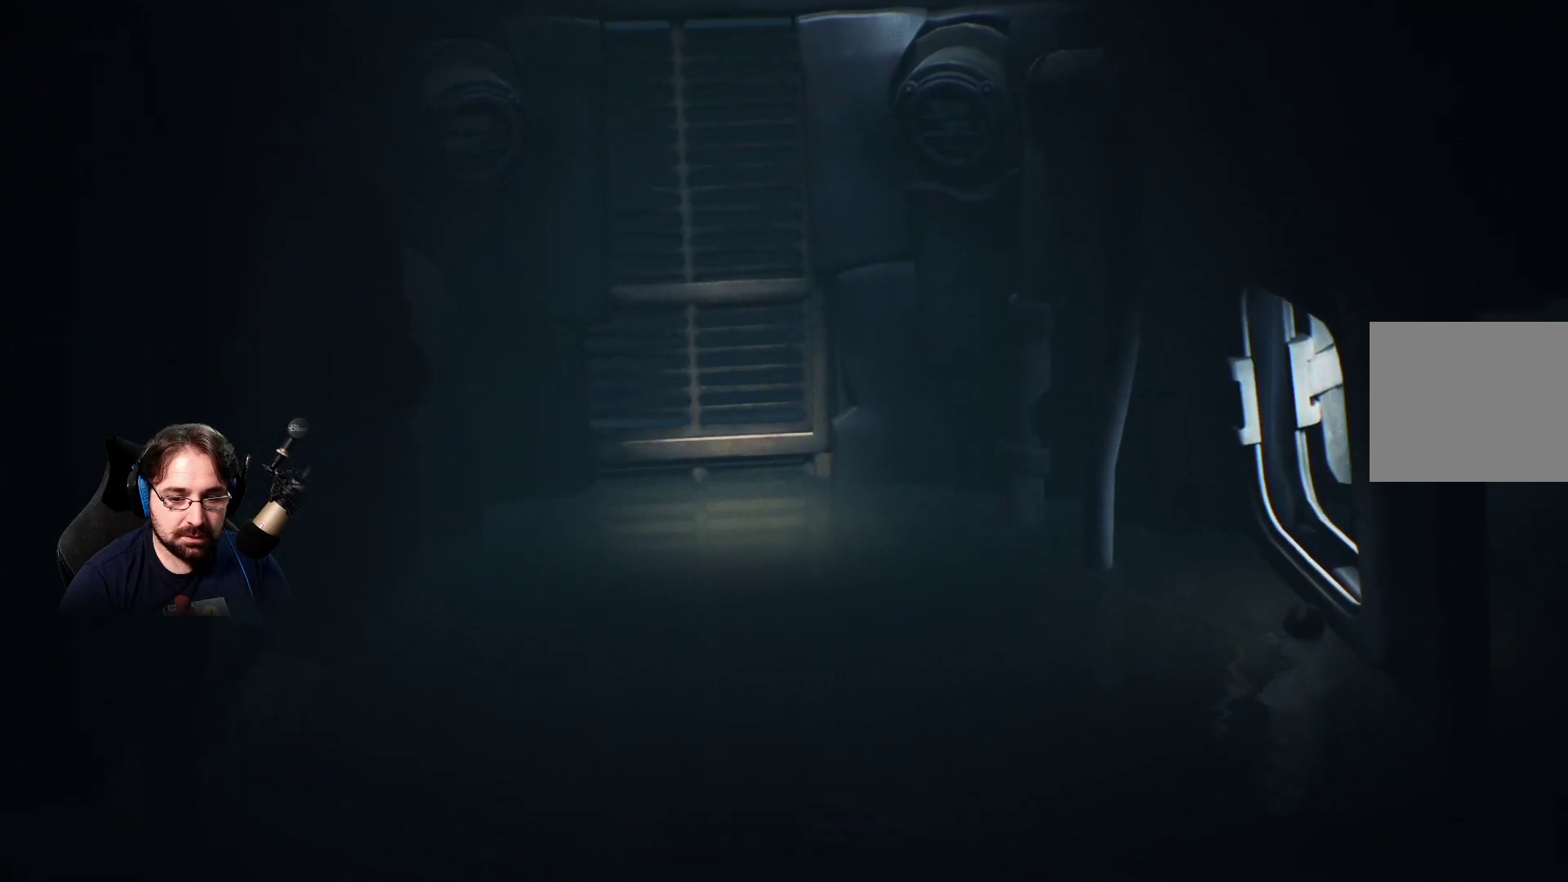
{"buttons": ["R2"], "left_stick": "up-right", "right_stick": "center", "events": [[400, "R2", "up"], [433, "R2", "down"]]}
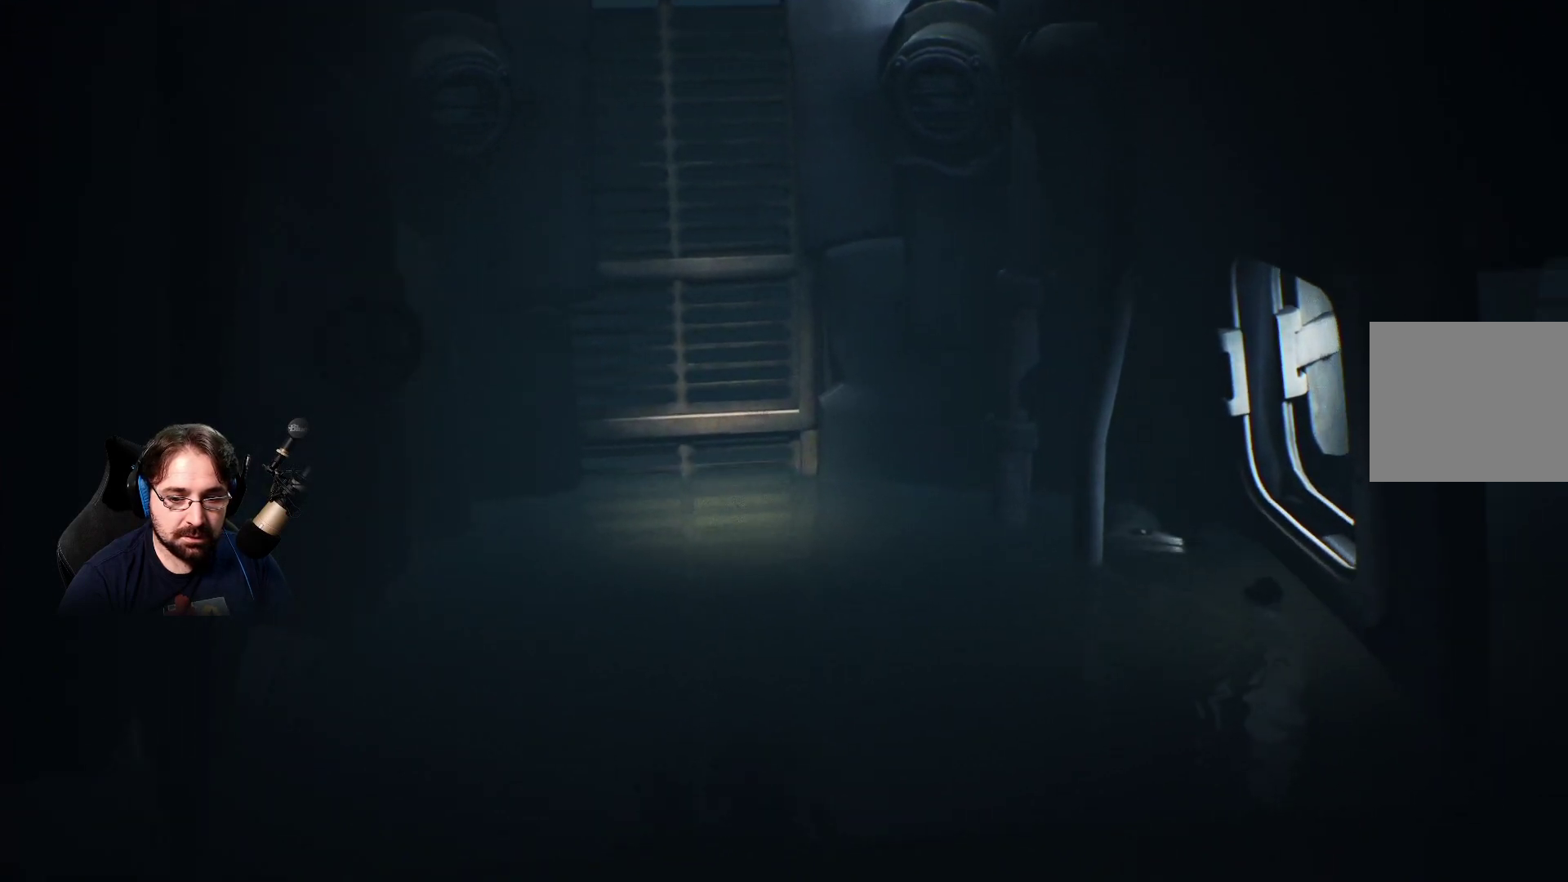
{"buttons": ["R2"], "left_stick": "up-right", "right_stick": "center", "events": []}
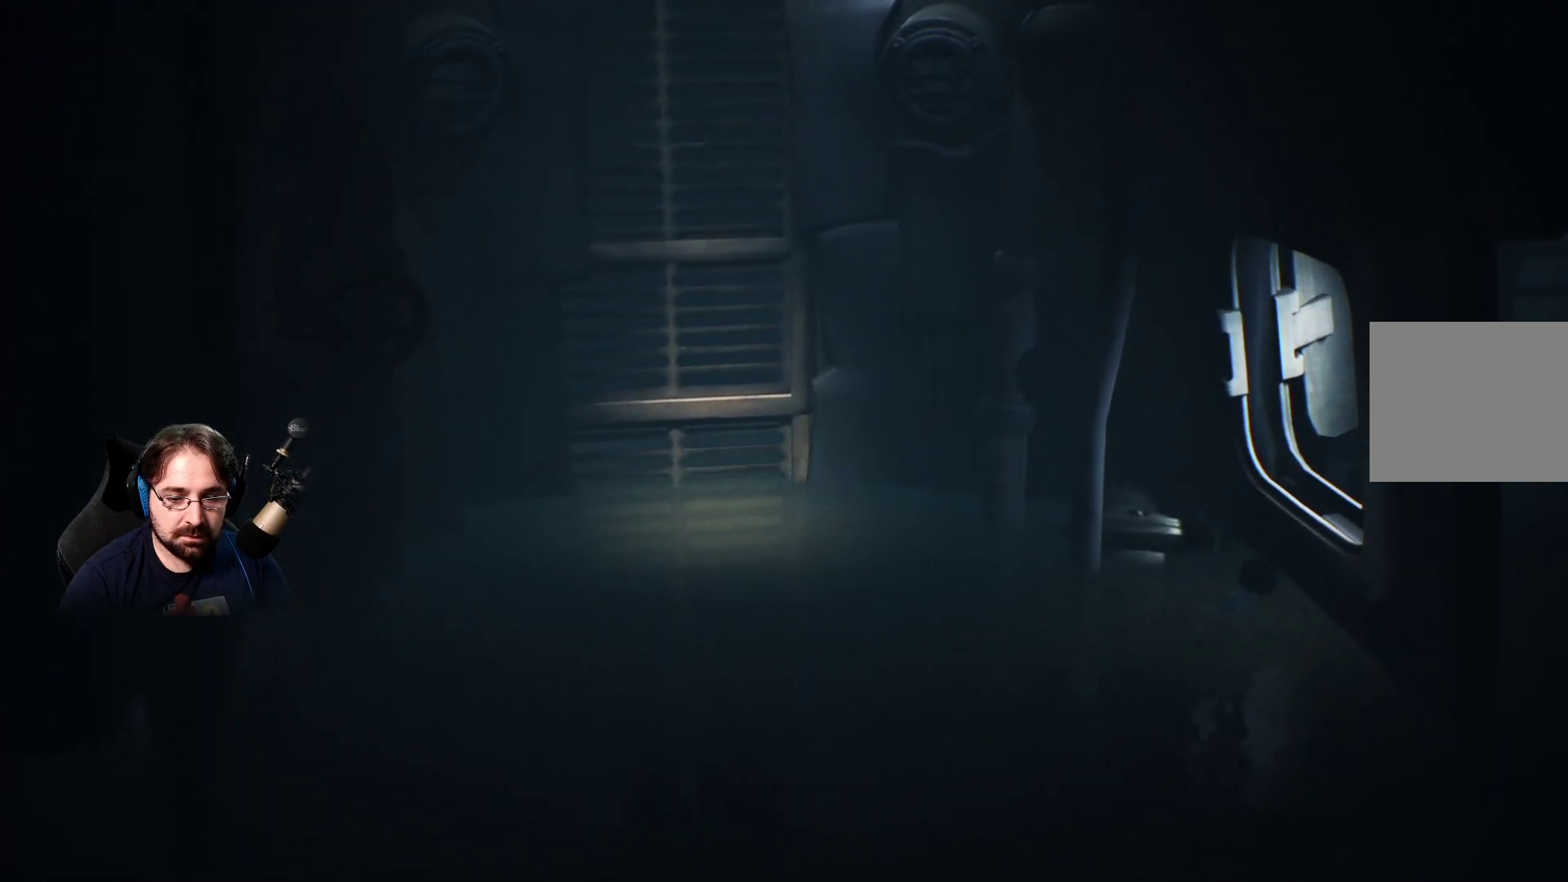
{"buttons": ["CROSS", "R2"], "left_stick": "up-right", "right_stick": "center", "events": [[33, "R2", "up"], [33, "left_stick", "right"], [67, "CROSS", "down"], [100, "R2", "down"], [233, "CROSS", "up"], [300, "CROSS", "down"], [367, "CROSS", "up"], [433, "CROSS", "down"], [433, "SQUARE", "down"], [467, "left_stick", "up-right"], [500, "SQUARE", "up"]]}